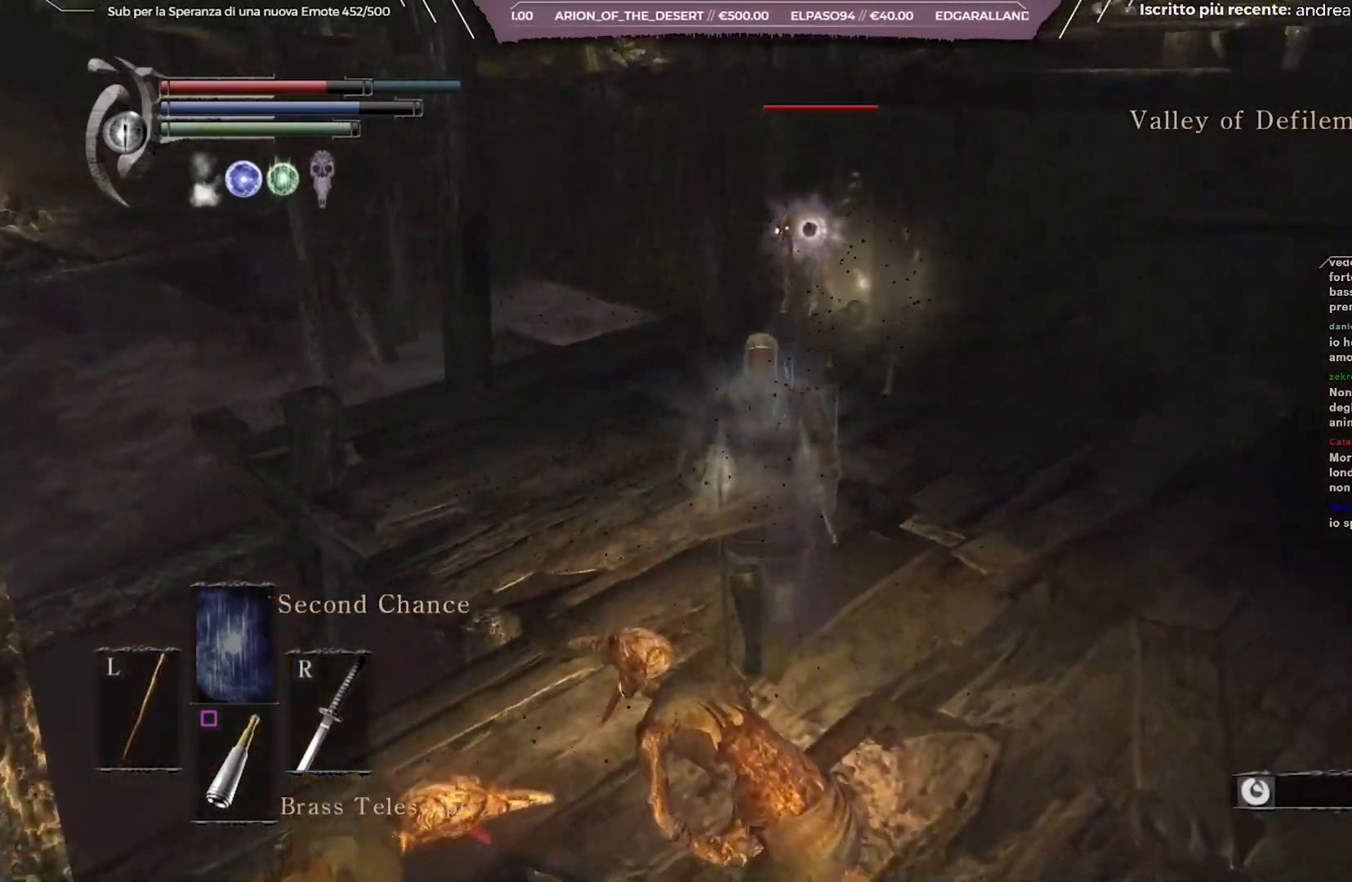
Gameplay with a controller (Xbox layout); each line is a JSON object with the inputs held at the frame after it. "events" lists button and stick changes between this image and that frame as [ms after this image, input, new state], when the widget could be followed in between. Not read: L3.
{"buttons": ["B"], "left_stick": "up", "right_stick": "center", "events": [[167, "R1", "down"], [267, "R1", "up"]]}
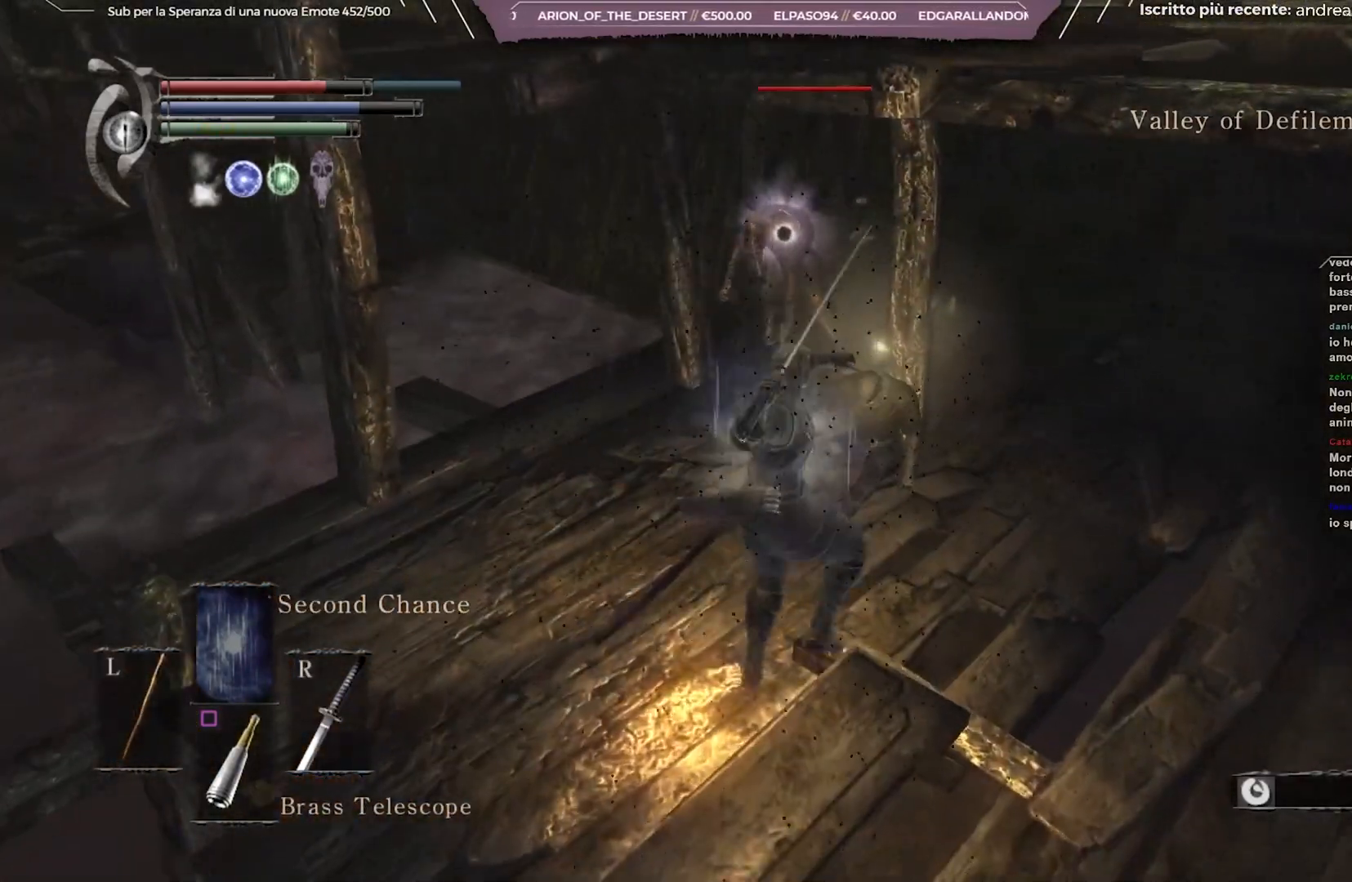
{"buttons": [], "left_stick": "down", "right_stick": "center", "events": [[67, "B", "up"], [300, "left_stick", "center"], [350, "left_stick", "down"]]}
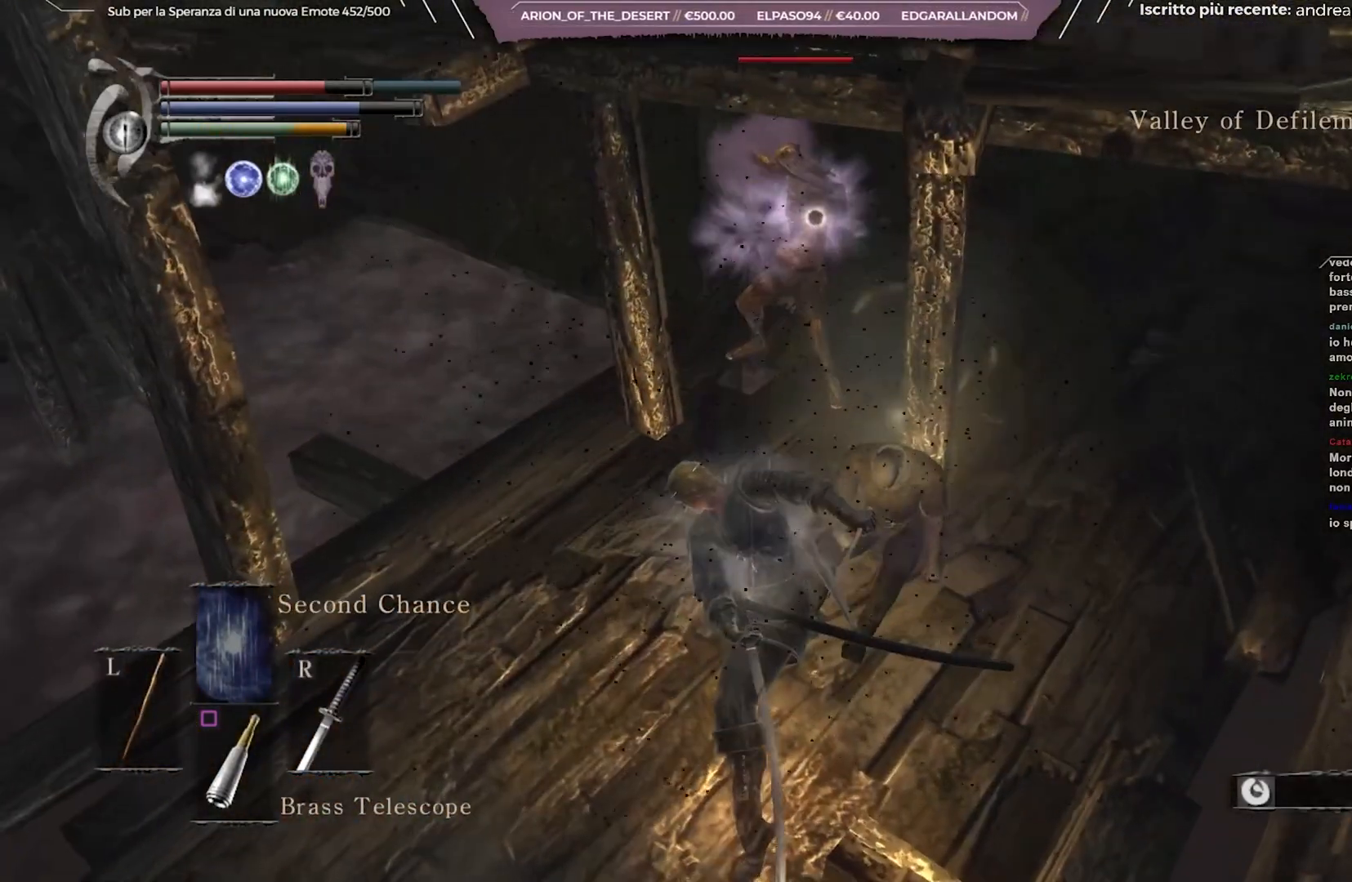
{"buttons": [], "left_stick": "down-right", "right_stick": "center", "events": [[133, "left_stick", "down-right"], [217, "B", "down"], [283, "B", "up"]]}
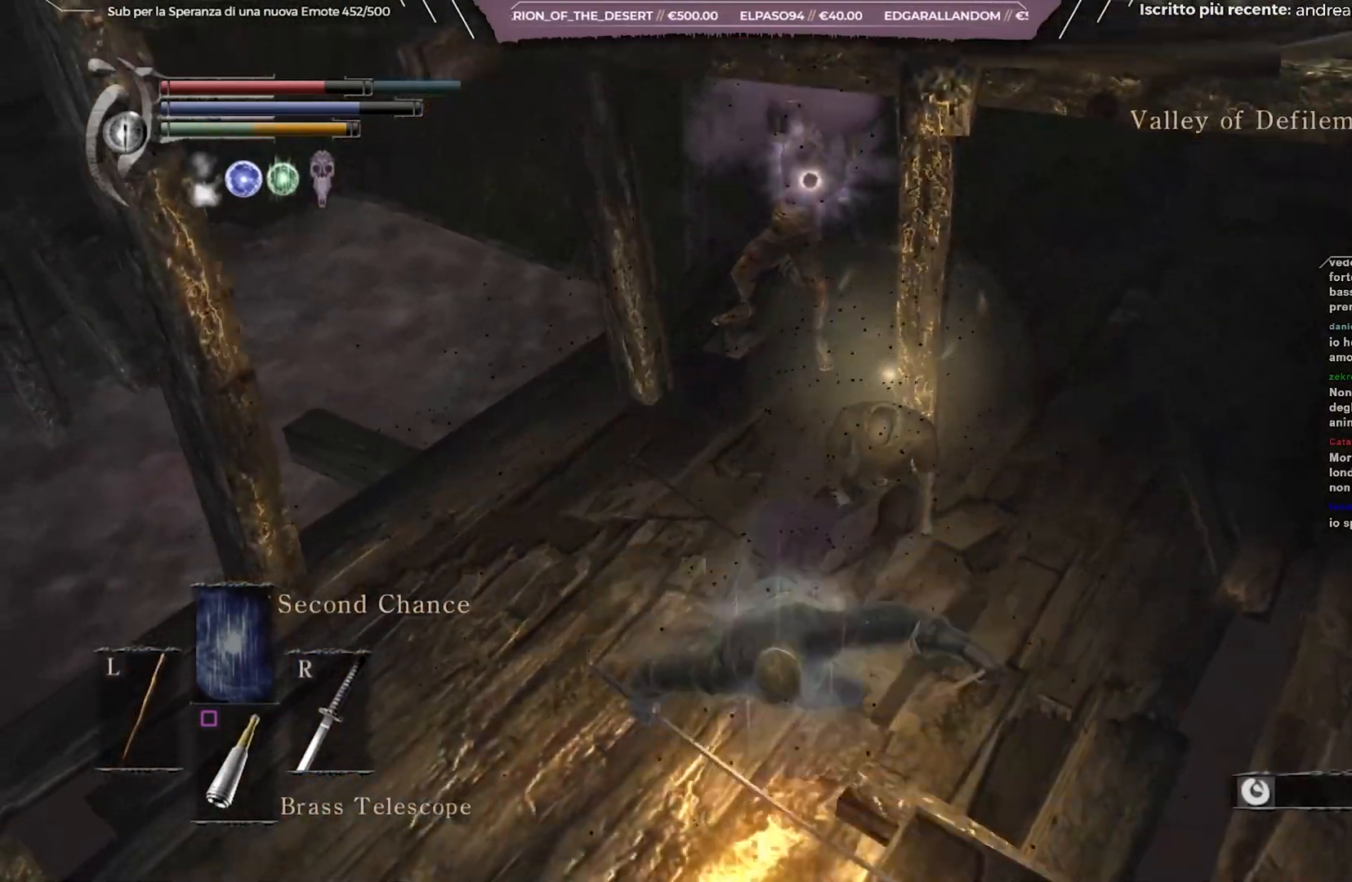
{"buttons": [], "left_stick": "down-right", "right_stick": "center", "events": []}
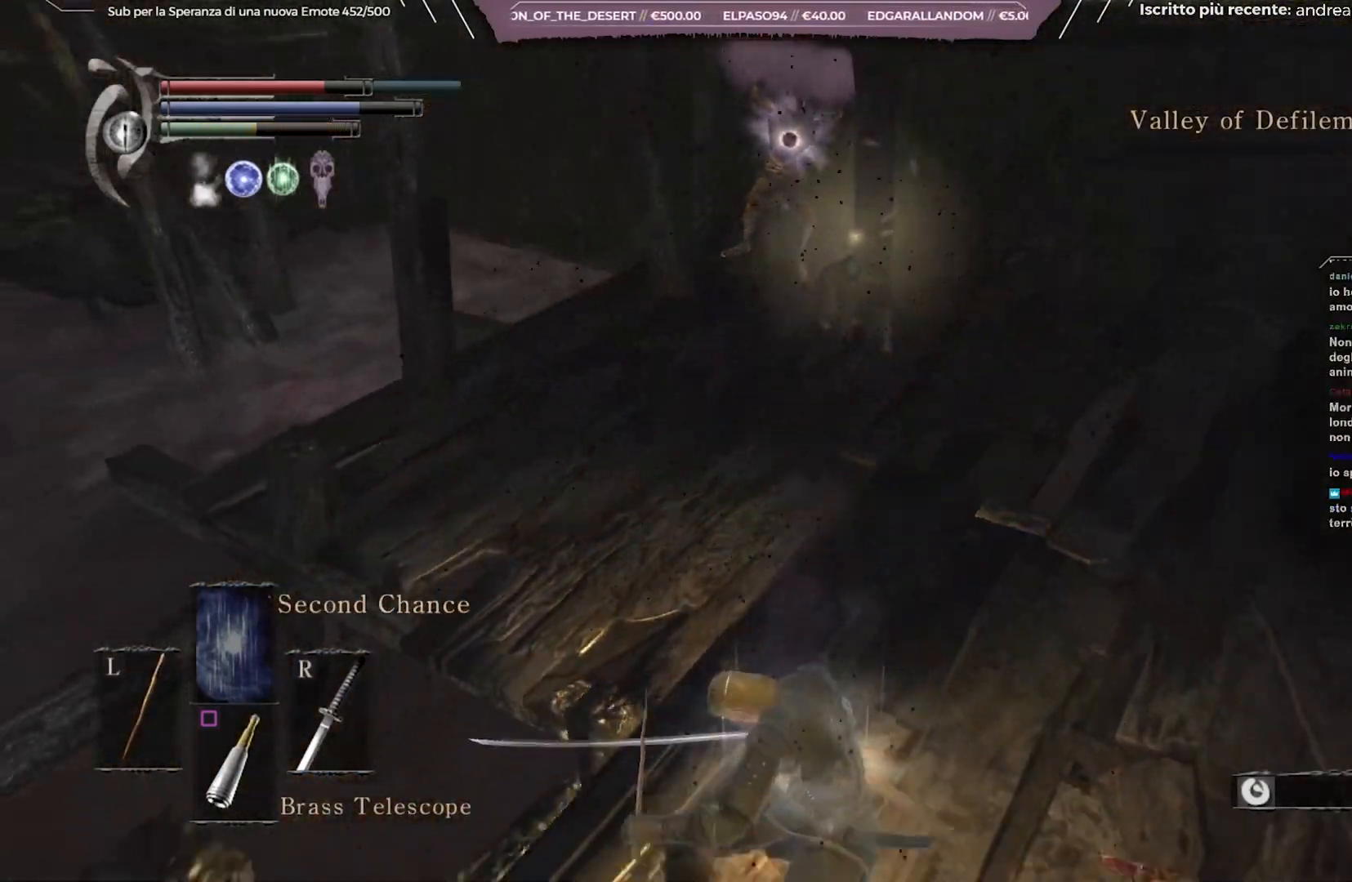
{"buttons": [], "left_stick": "down-right", "right_stick": "center", "events": []}
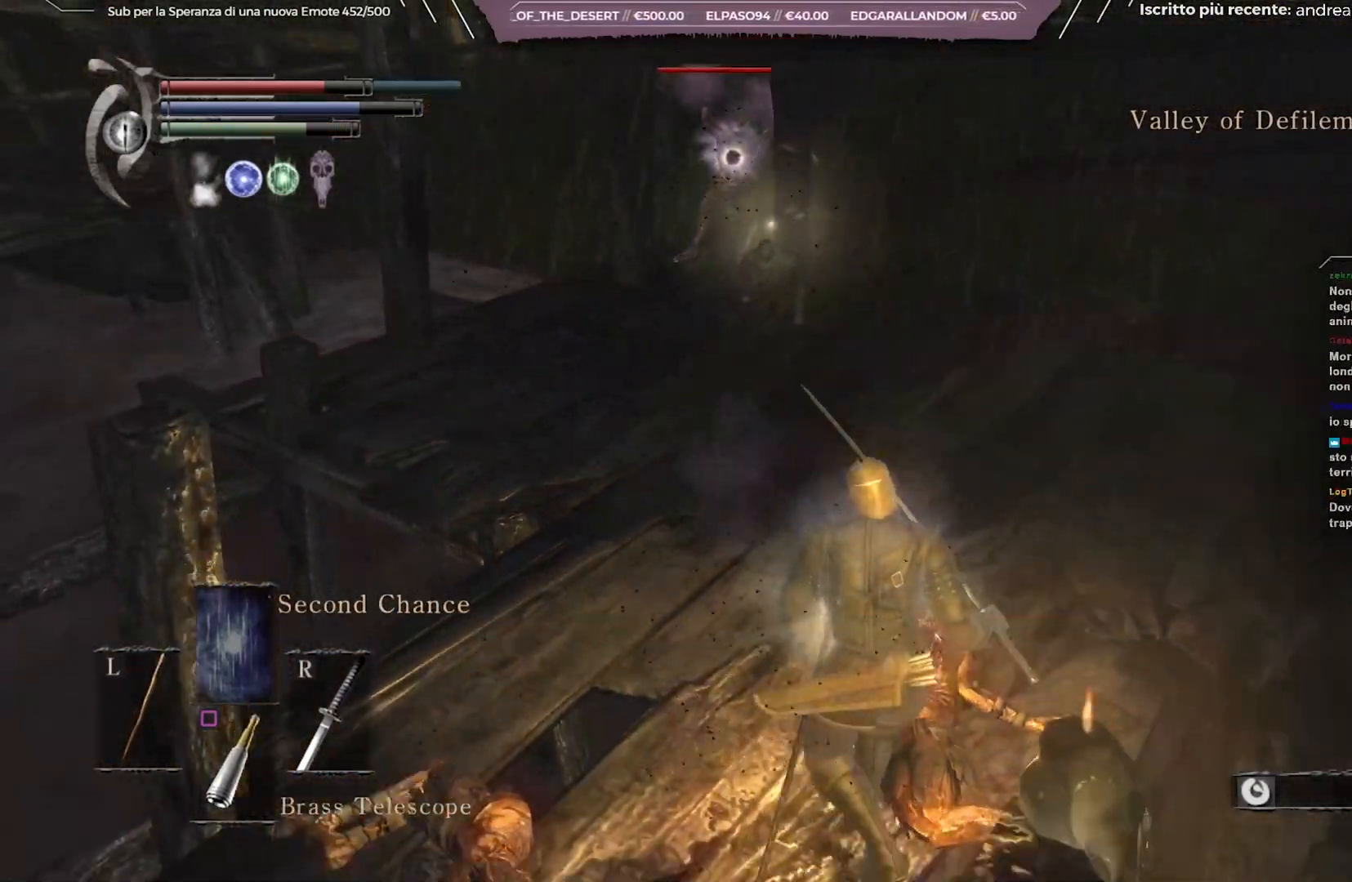
{"buttons": [], "left_stick": "down-right", "right_stick": "center", "events": []}
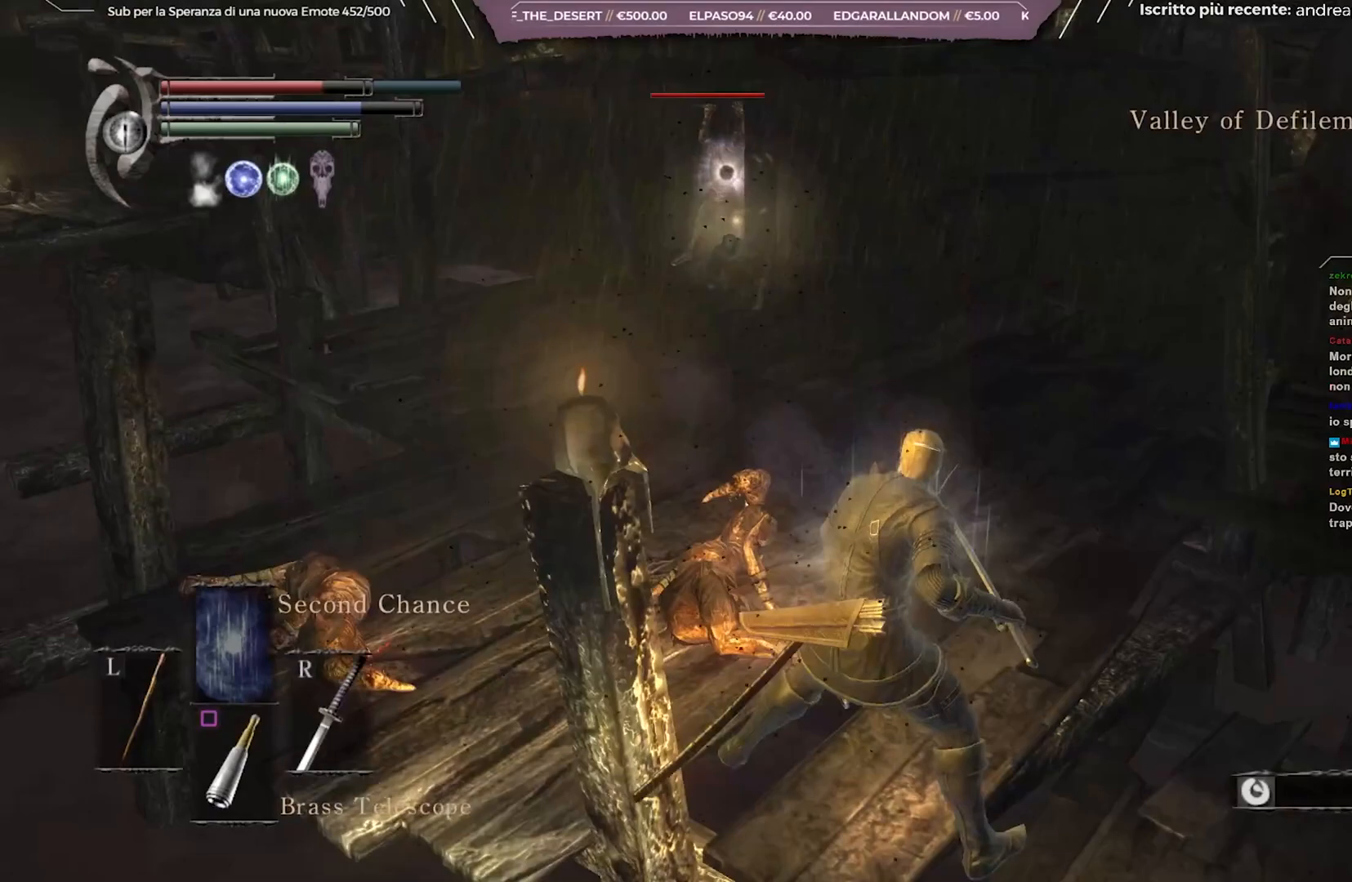
{"buttons": [], "left_stick": "down-right", "right_stick": "center", "events": []}
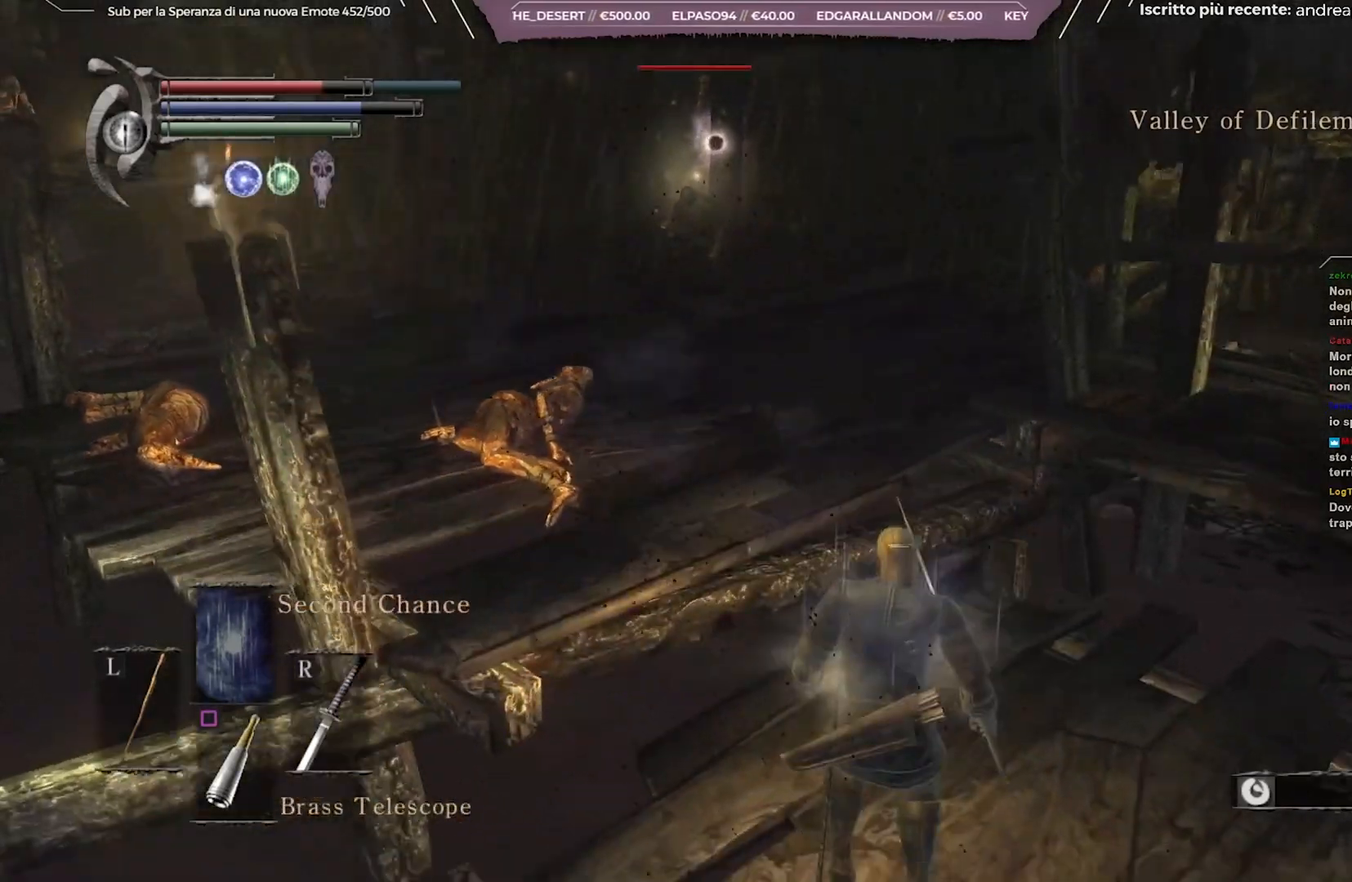
{"buttons": [], "left_stick": "center", "right_stick": "center", "events": [[400, "left_stick", "center"]]}
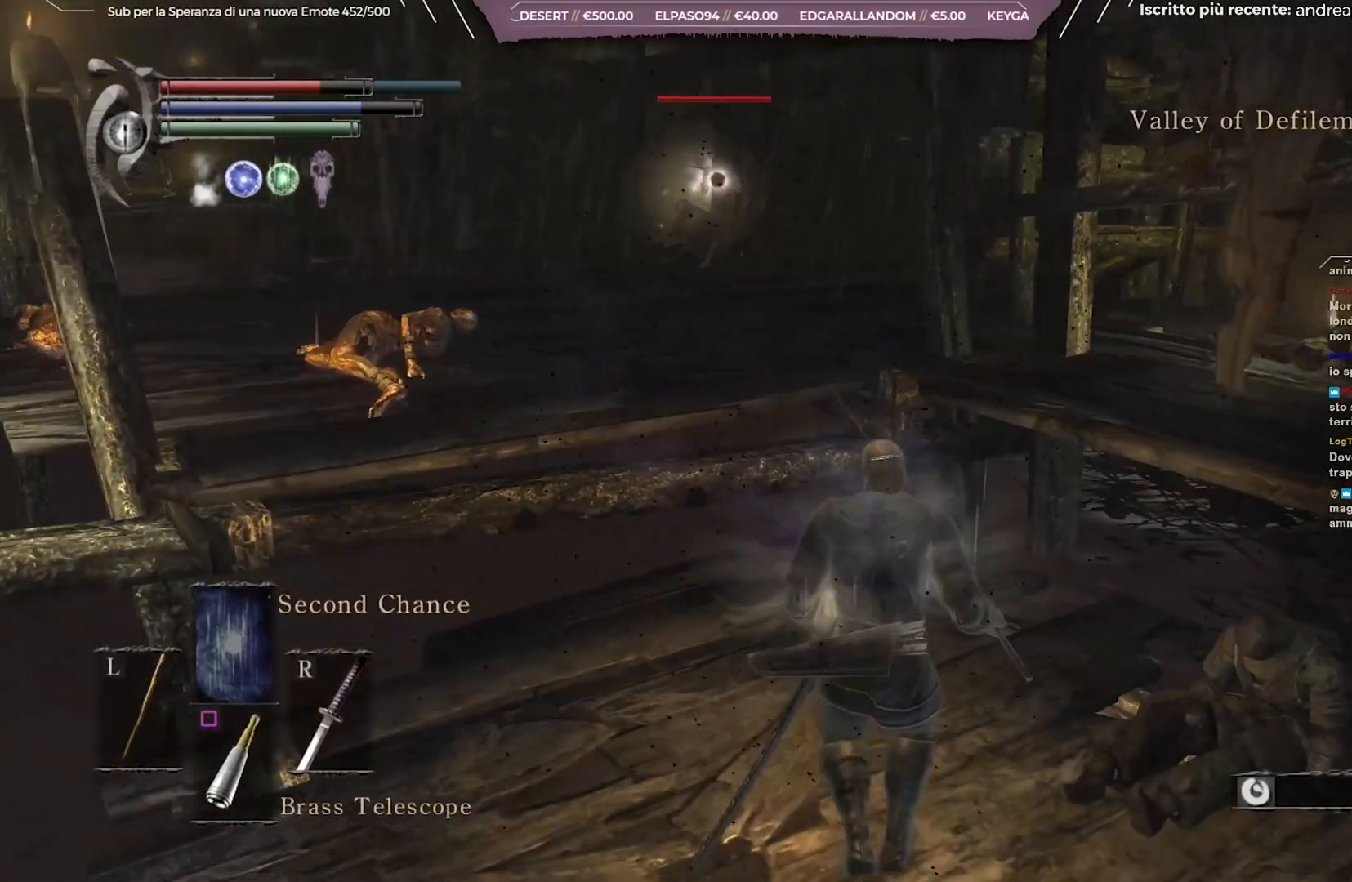
{"buttons": [], "left_stick": "center", "right_stick": "center", "events": [[117, "left_stick", "down-right"], [367, "left_stick", "center"]]}
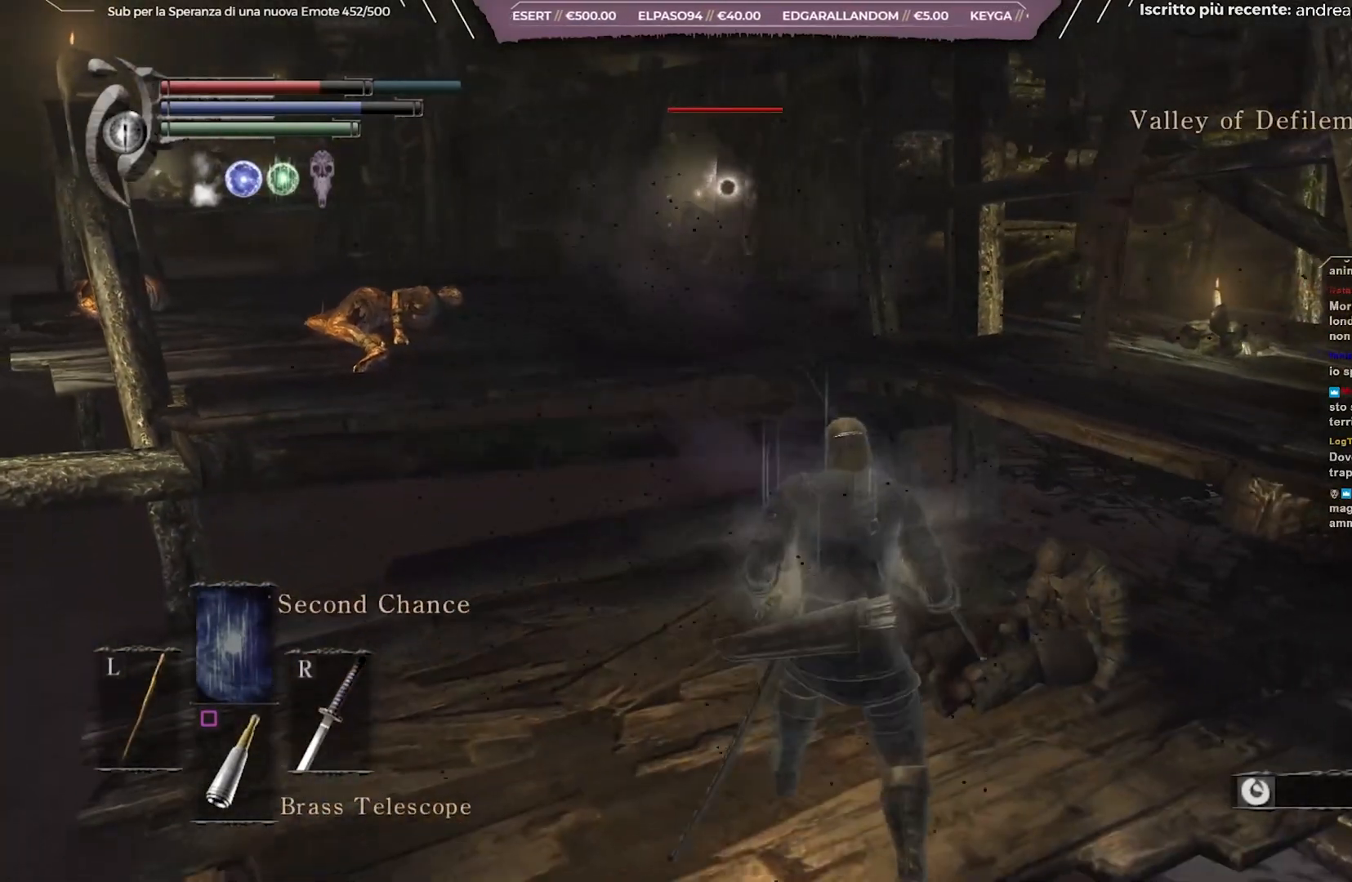
{"buttons": [], "left_stick": "down-right", "right_stick": "center", "events": [[150, "left_stick", "down-right"]]}
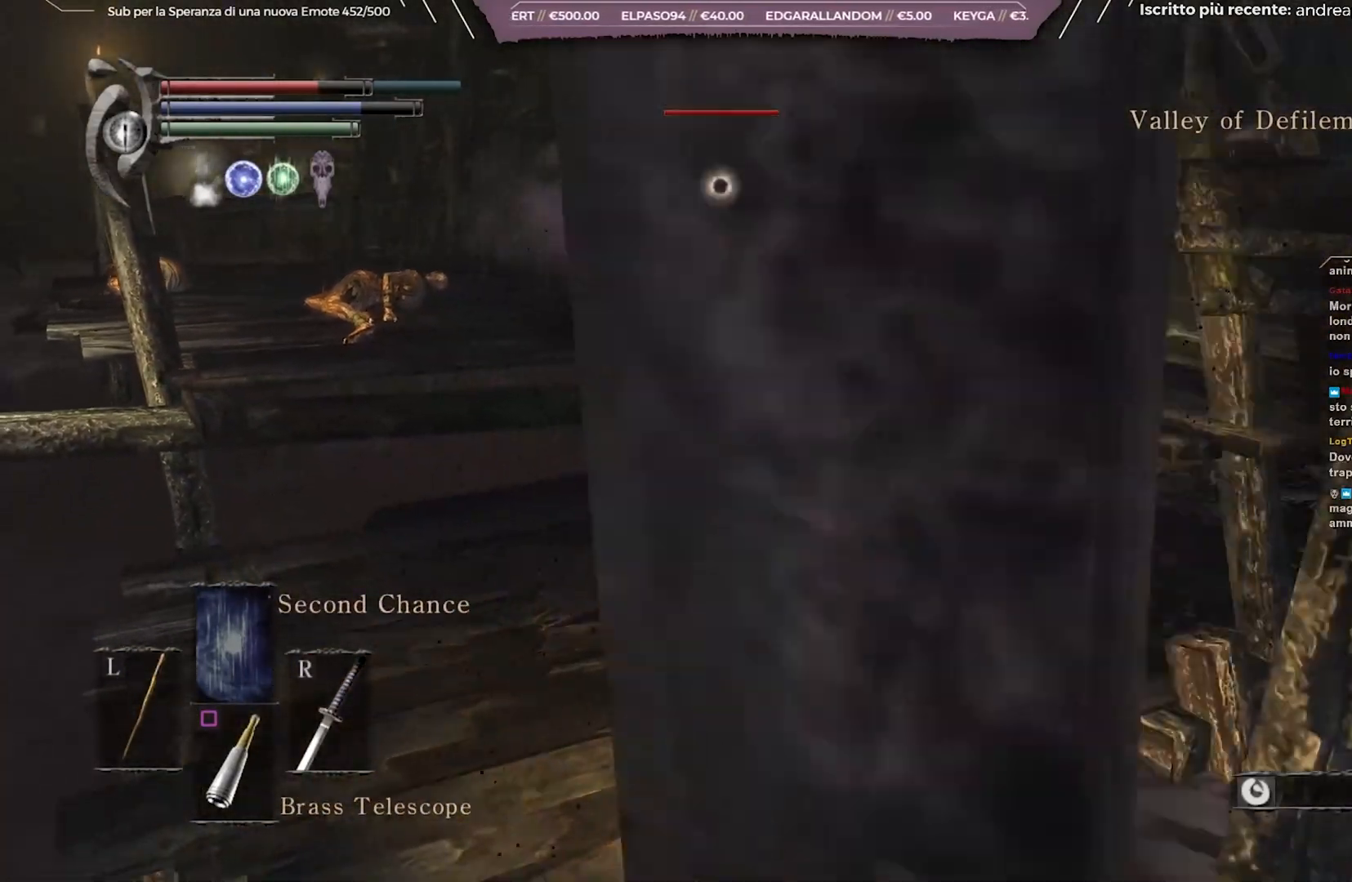
{"buttons": [], "left_stick": "center", "right_stick": "center", "events": [[167, "left_stick", "center"]]}
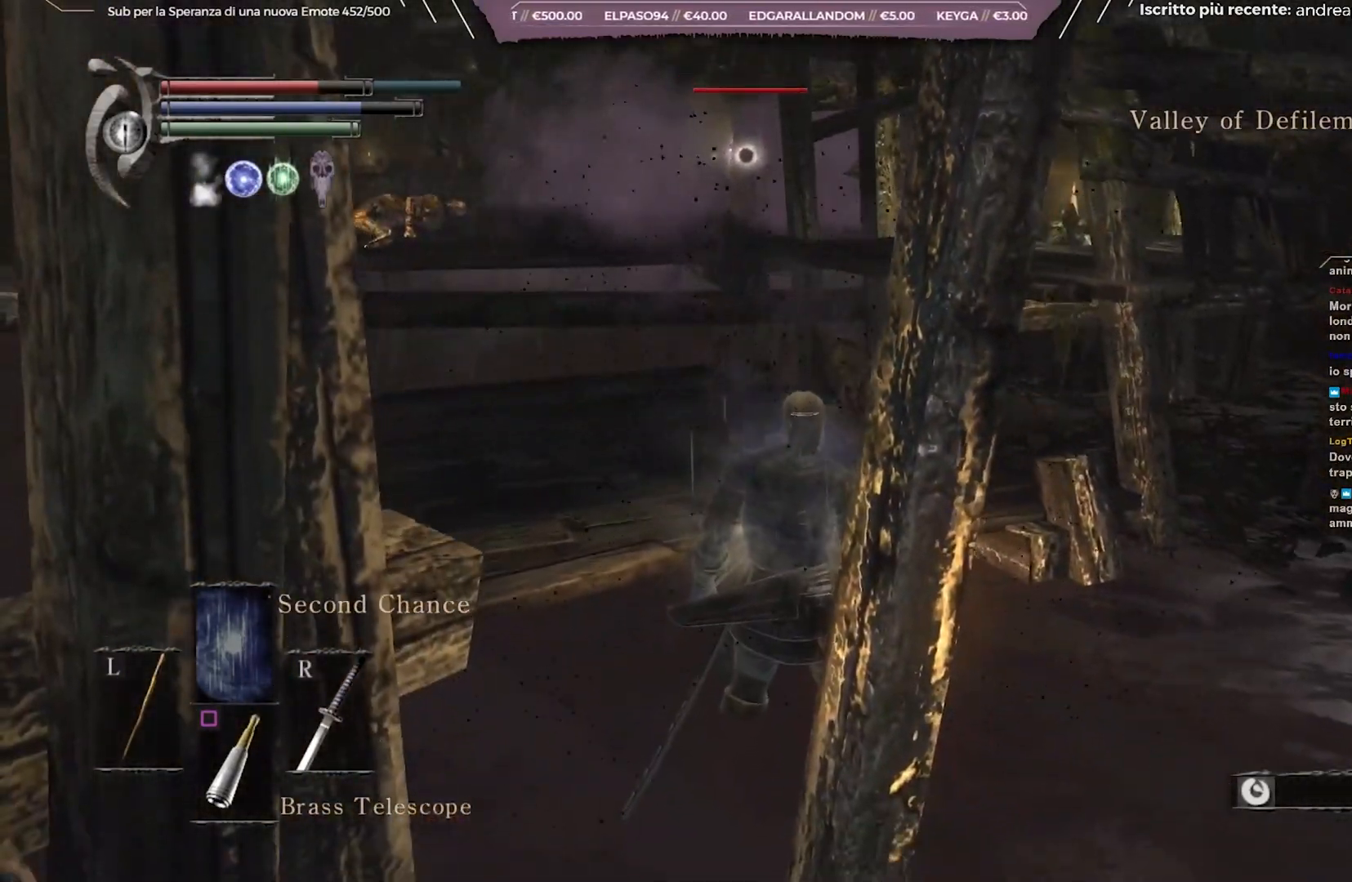
{"buttons": [], "left_stick": "center", "right_stick": "center", "events": []}
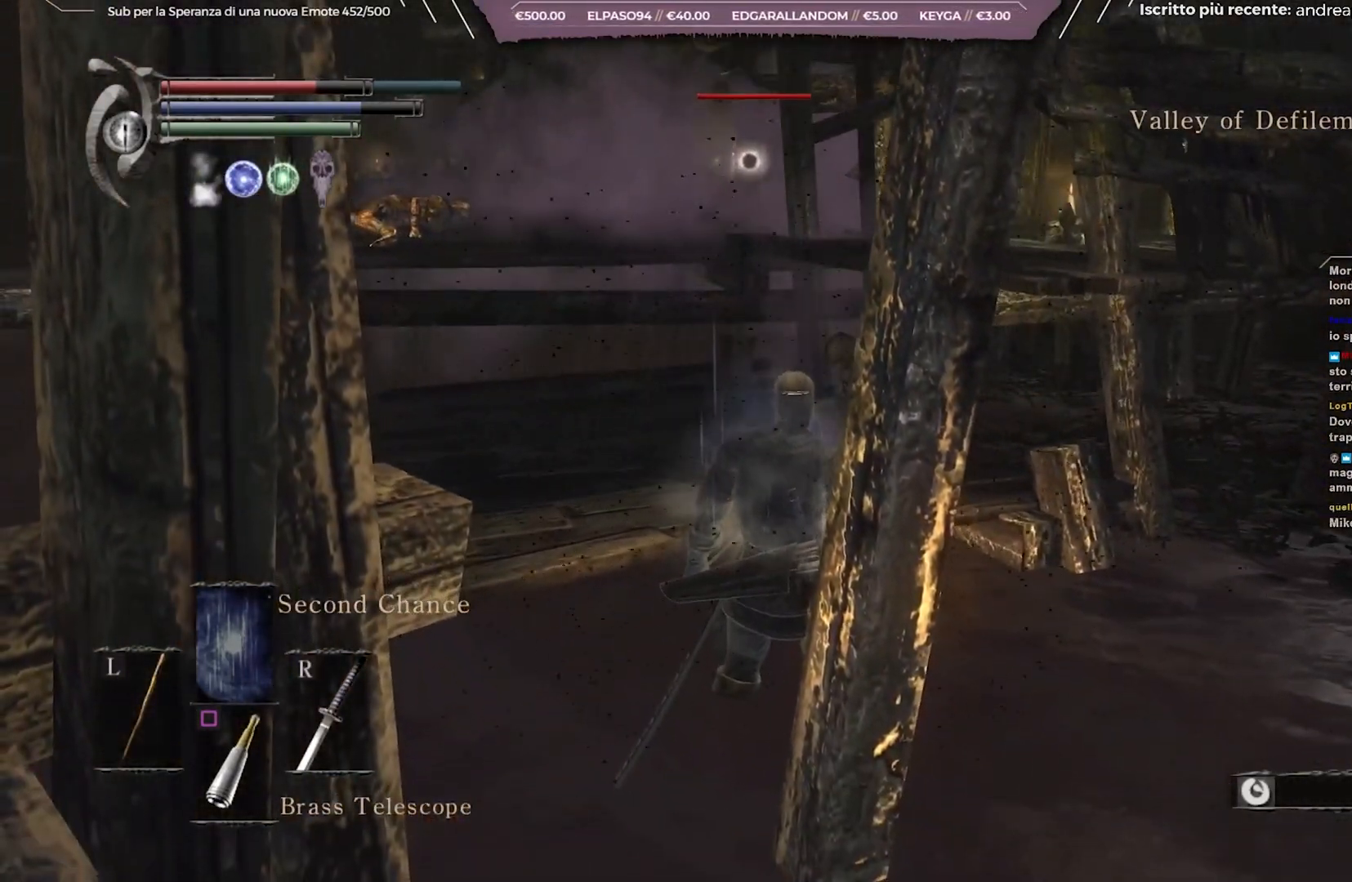
{"buttons": [], "left_stick": "center", "right_stick": "center", "events": []}
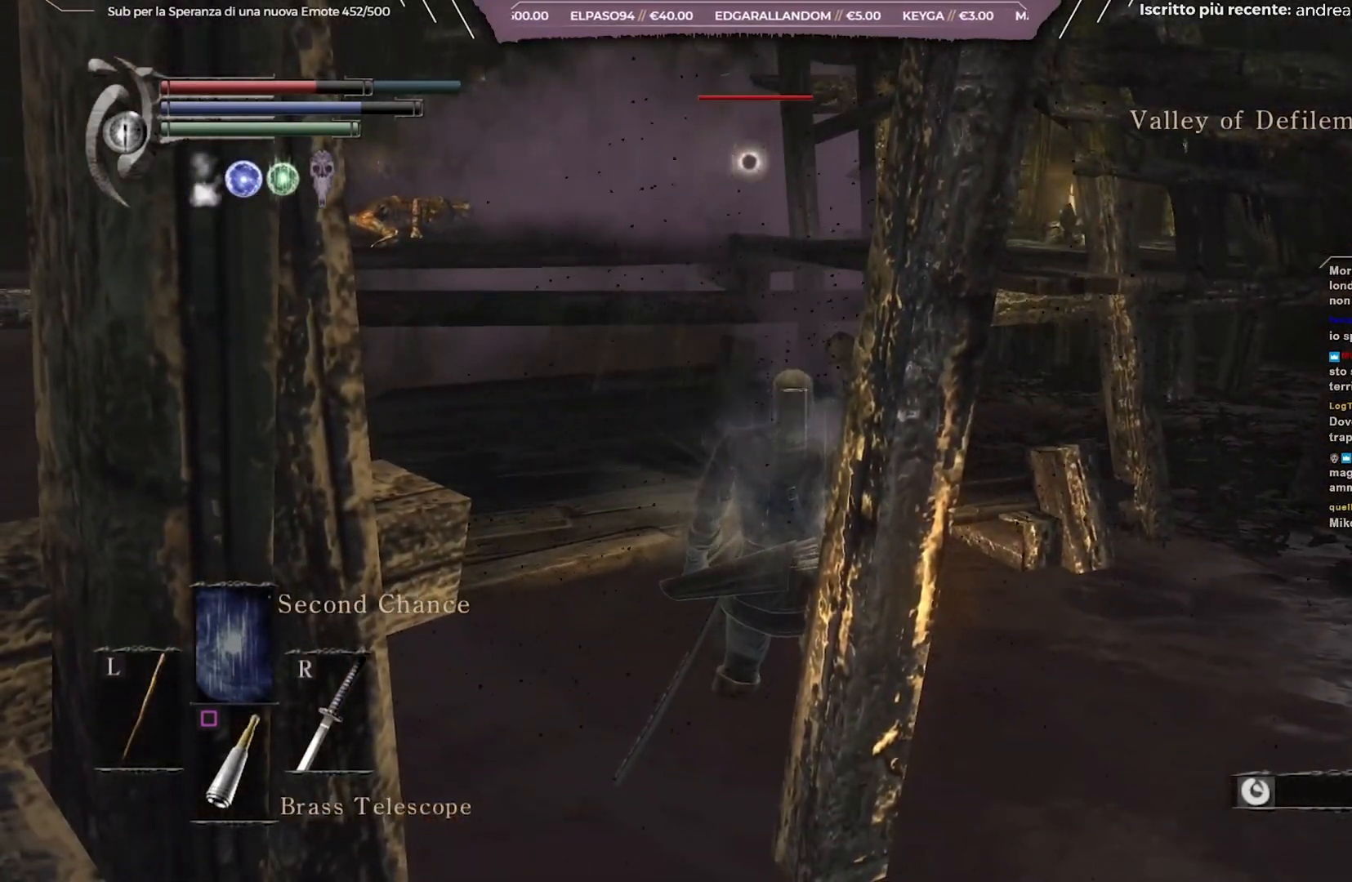
{"buttons": [], "left_stick": "center", "right_stick": "center", "events": []}
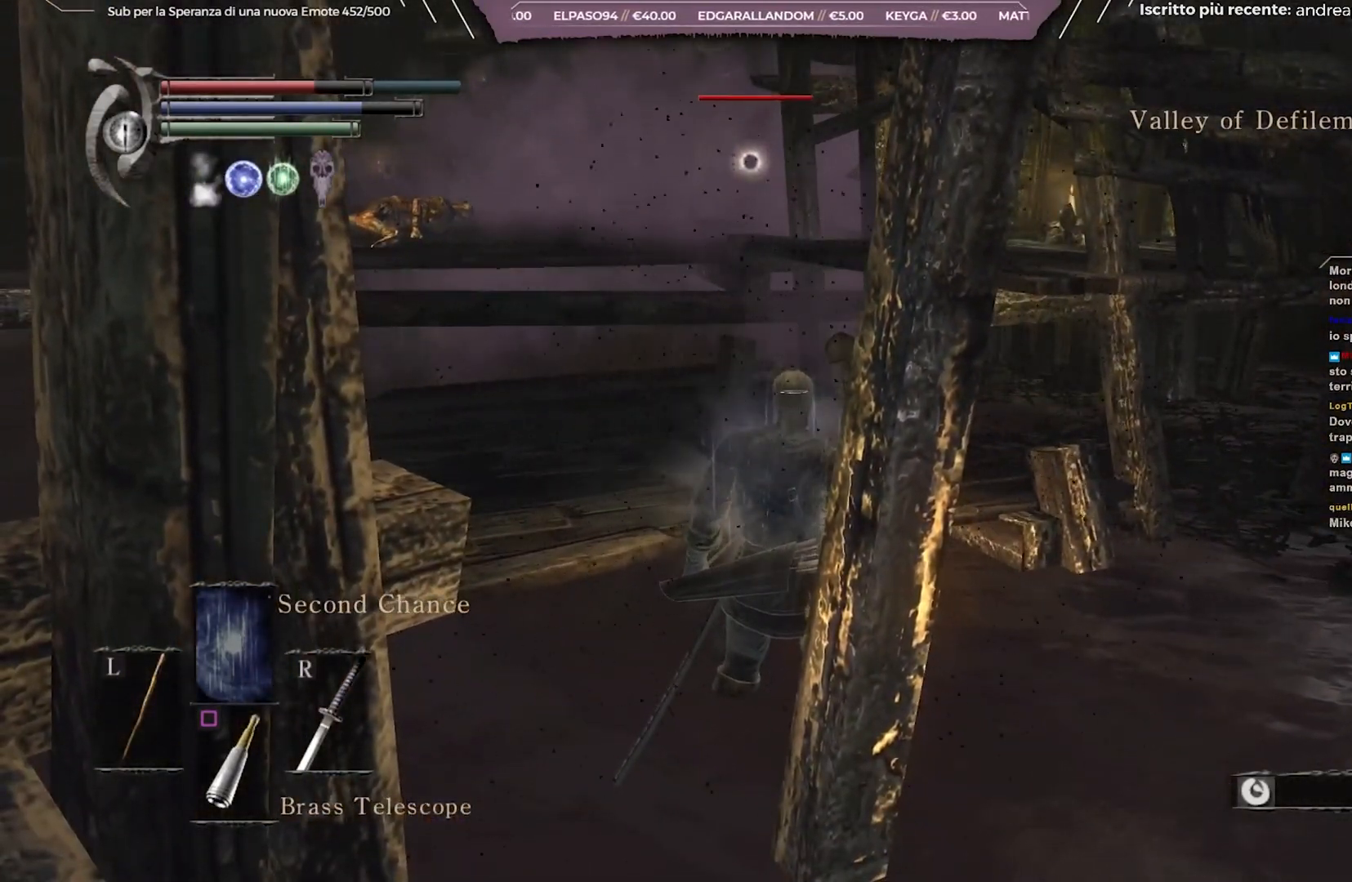
{"buttons": [], "left_stick": "center", "right_stick": "center", "events": [[67, "R3", "down"], [167, "R3", "up"]]}
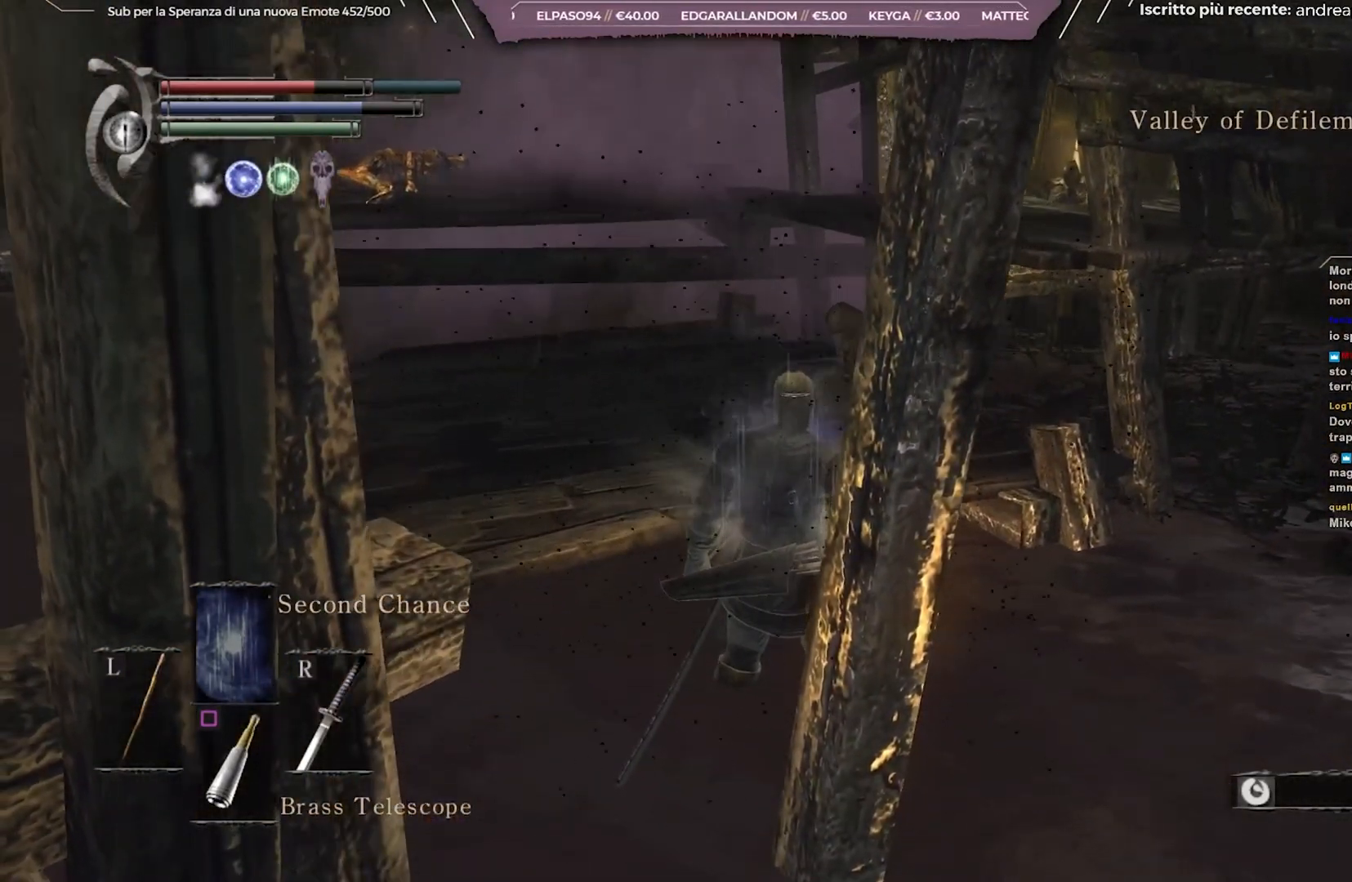
{"buttons": [], "left_stick": "up-left", "right_stick": "right", "events": [[283, "left_stick", "up-left"], [483, "right_stick", "right"]]}
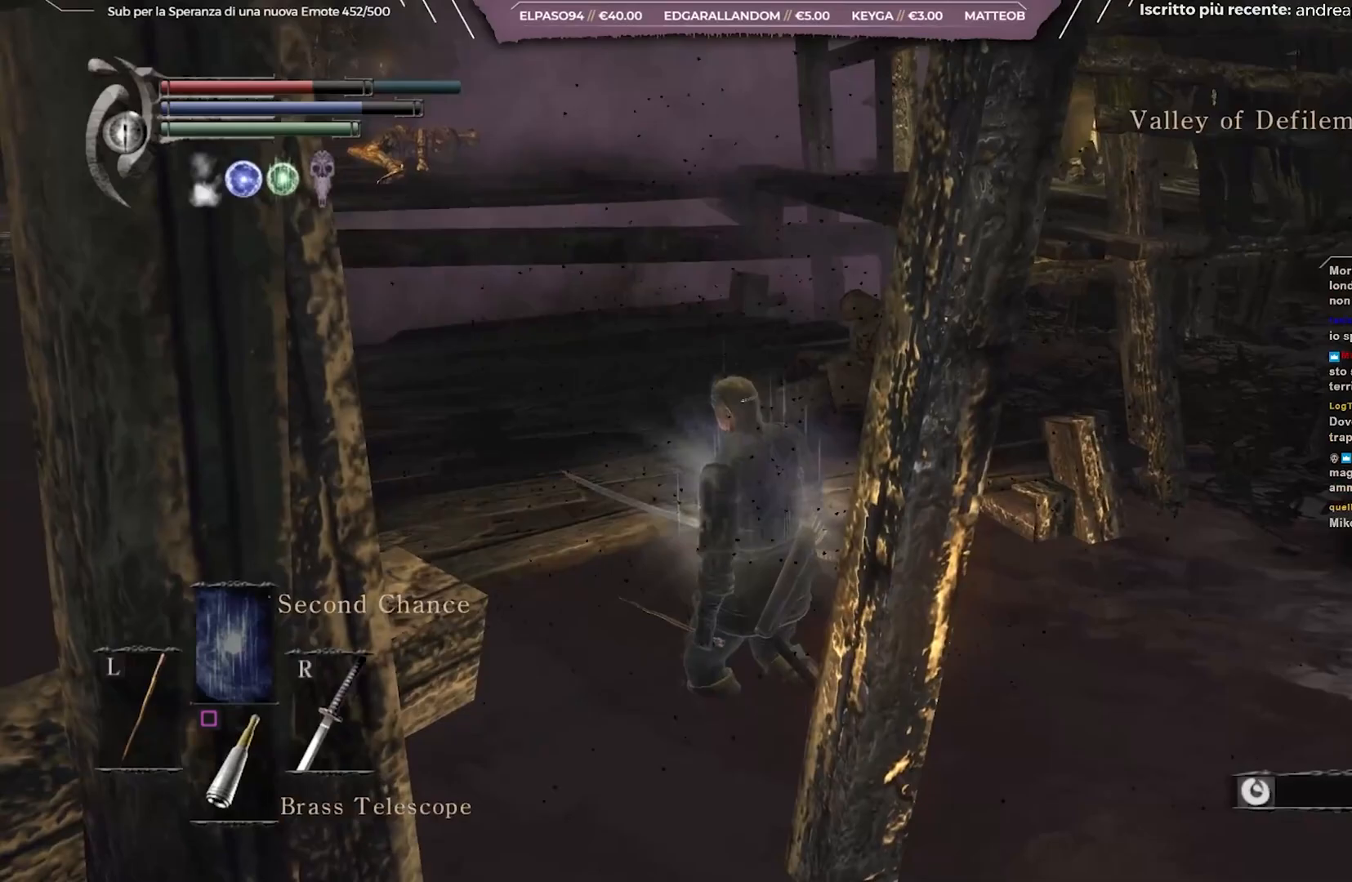
{"buttons": [], "left_stick": "left", "right_stick": "center", "events": [[133, "right_stick", "center"], [250, "right_stick", "right"], [467, "left_stick", "left"], [467, "right_stick", "center"]]}
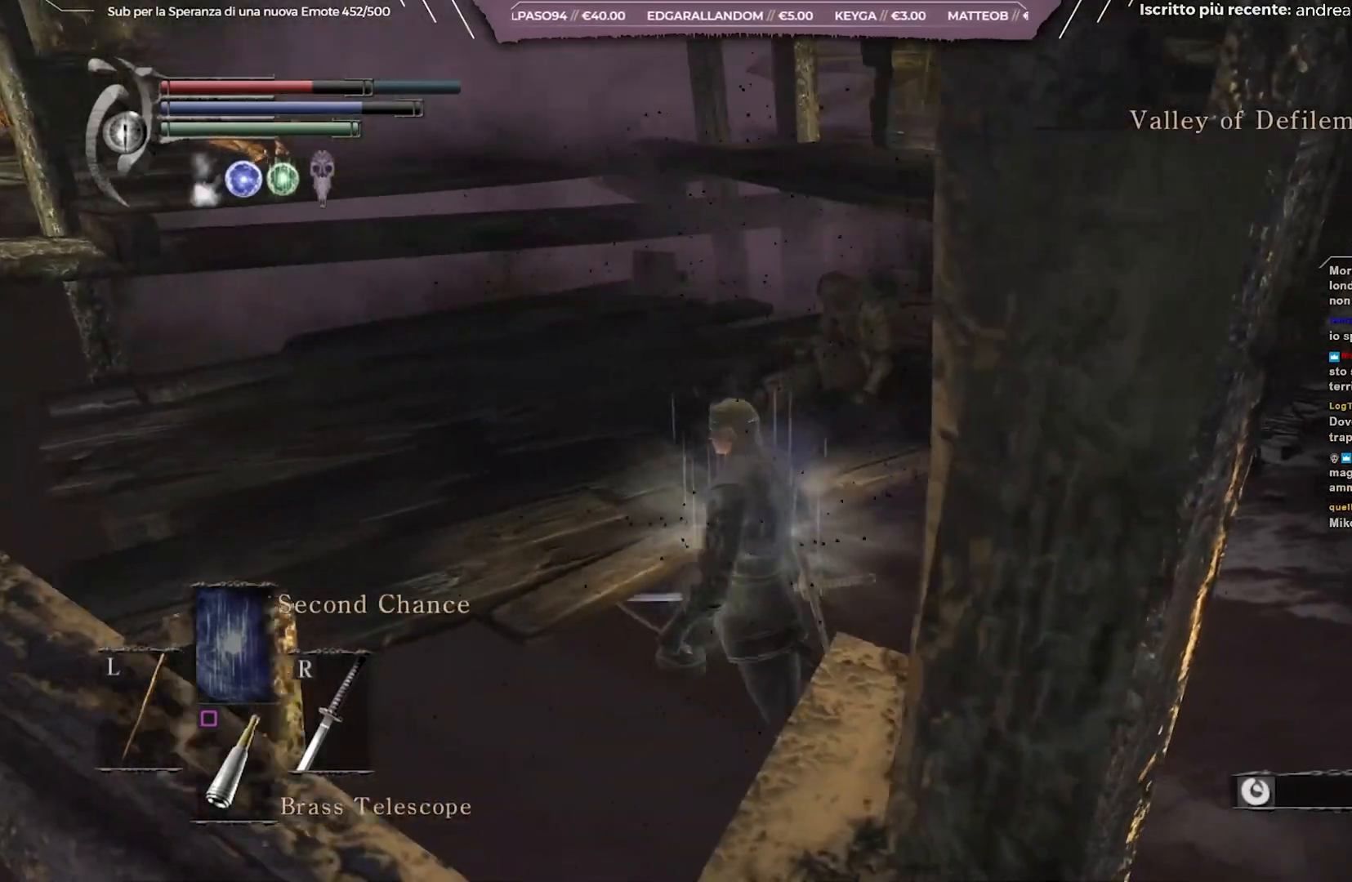
{"buttons": [], "left_stick": "up-left", "right_stick": "center", "events": [[100, "right_stick", "right"], [183, "left_stick", "up-left"], [217, "right_stick", "center"]]}
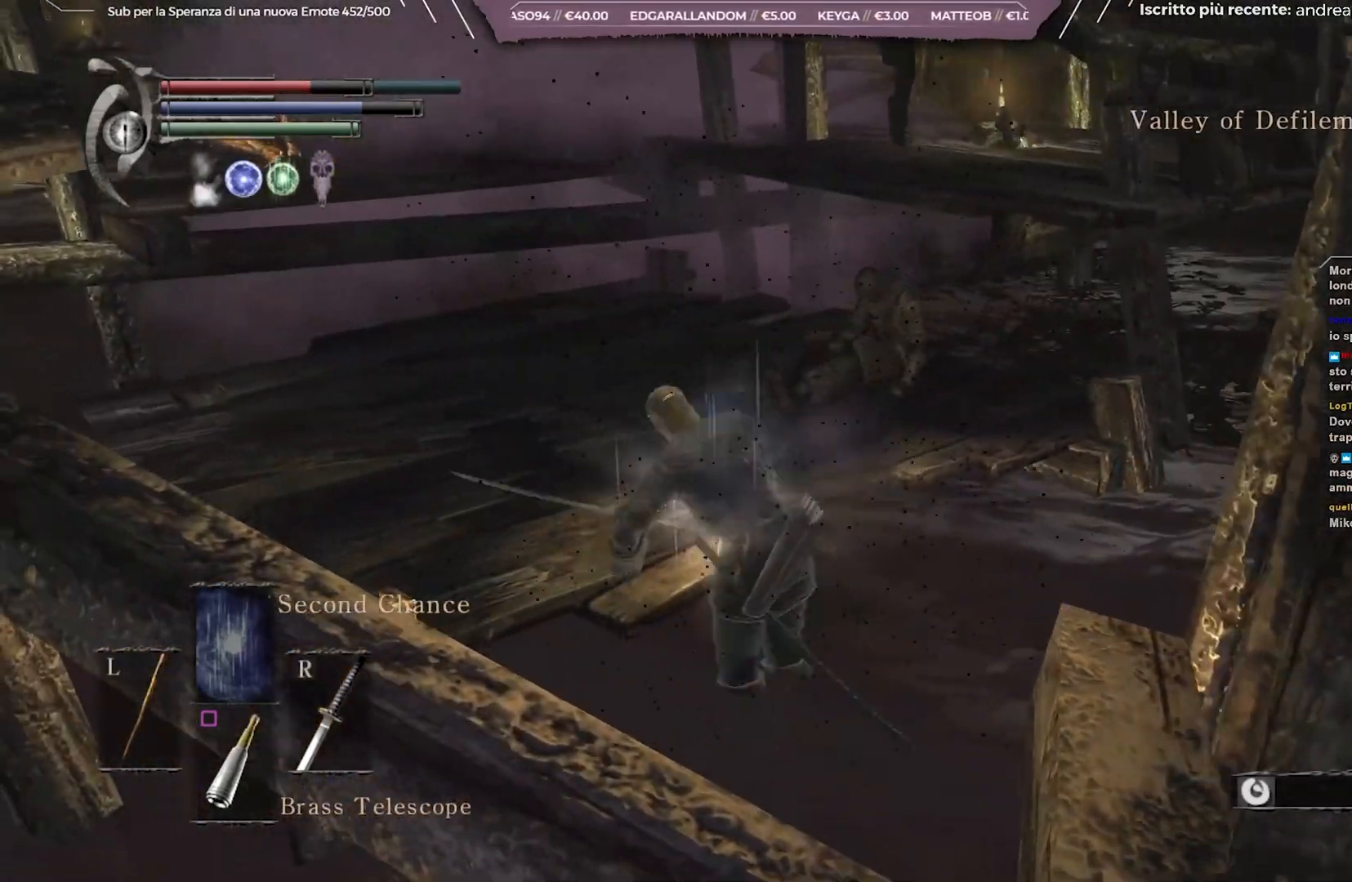
{"buttons": ["B"], "left_stick": "up-left", "right_stick": "center", "events": [[200, "B", "down"]]}
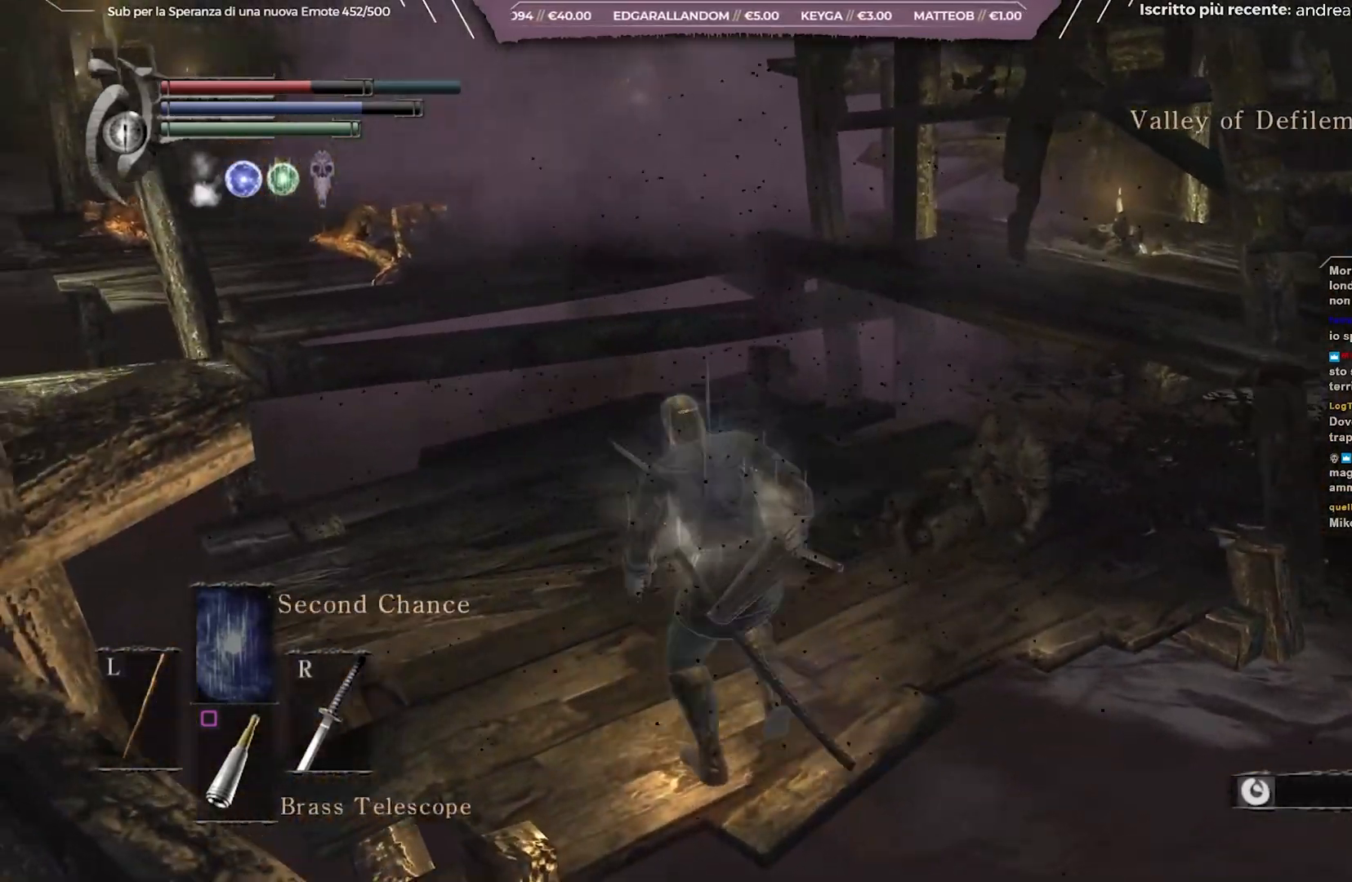
{"buttons": [], "left_stick": "center", "right_stick": "center", "events": [[200, "B", "up"], [300, "Y", "down"], [300, "left_stick", "center"], [417, "Y", "up"]]}
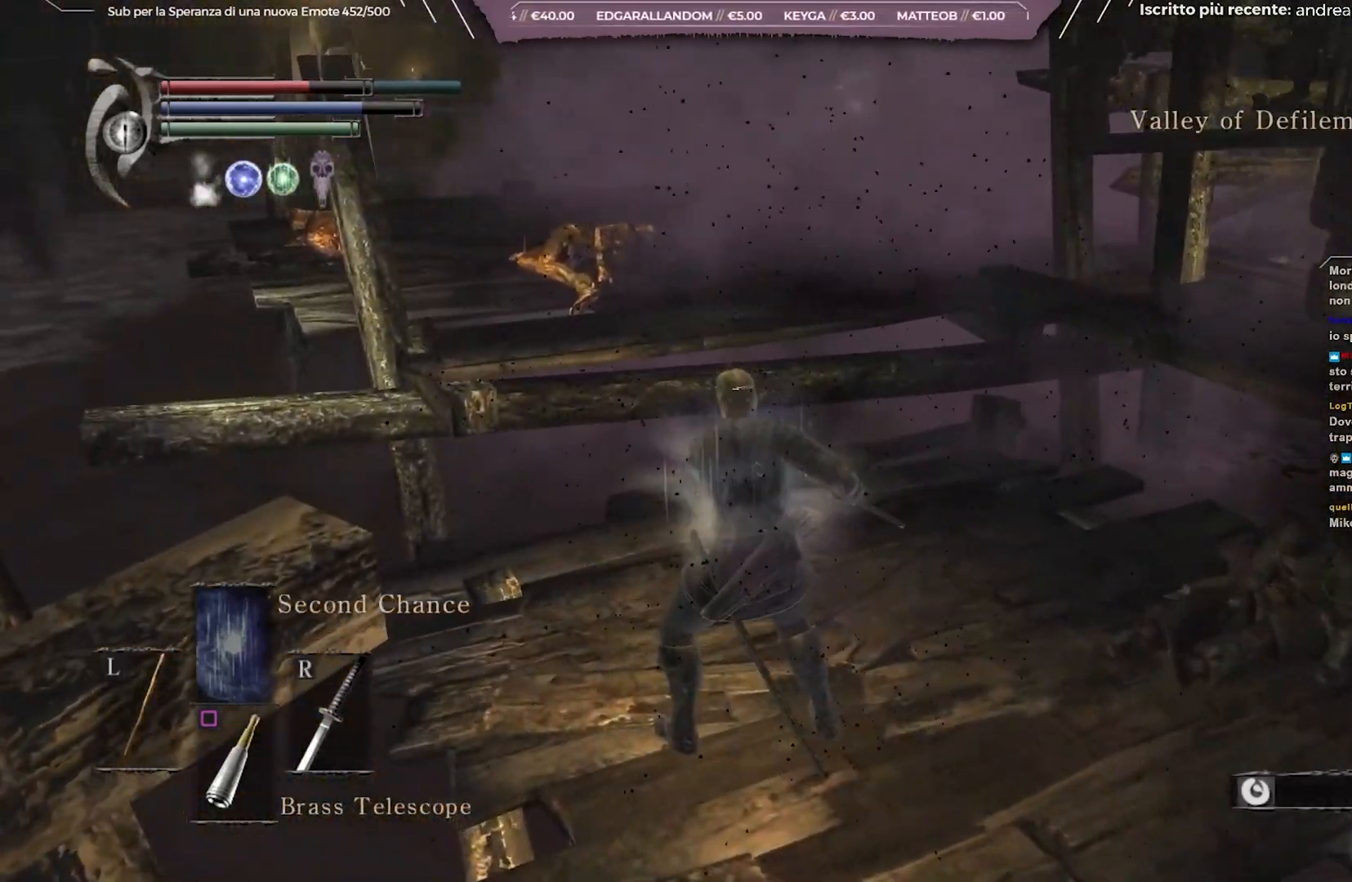
{"buttons": ["B"], "left_stick": "up-left", "right_stick": "center", "events": [[233, "left_stick", "up-left"], [367, "B", "down"]]}
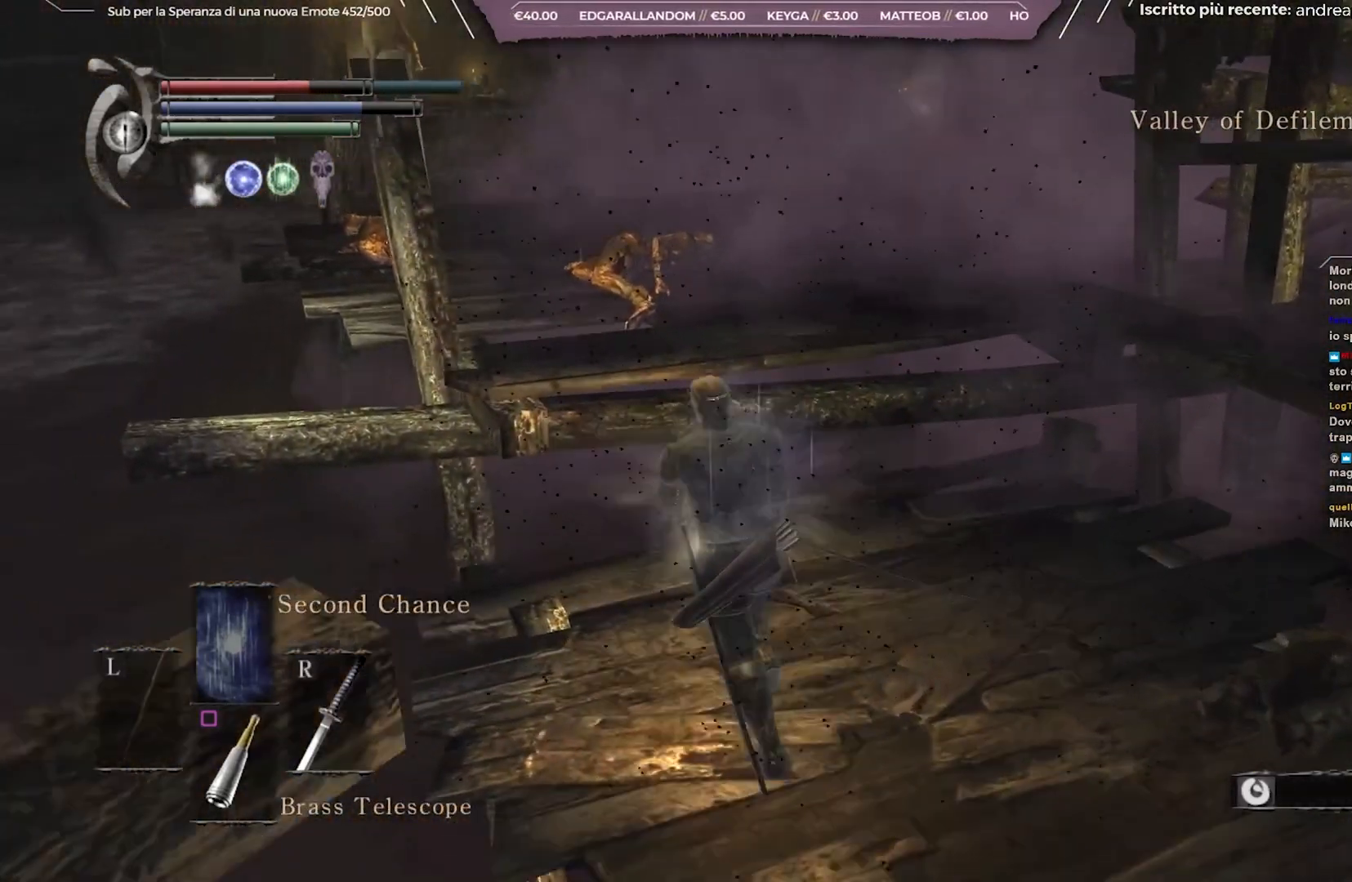
{"buttons": ["B"], "left_stick": "up", "right_stick": "center", "events": [[267, "left_stick", "up"]]}
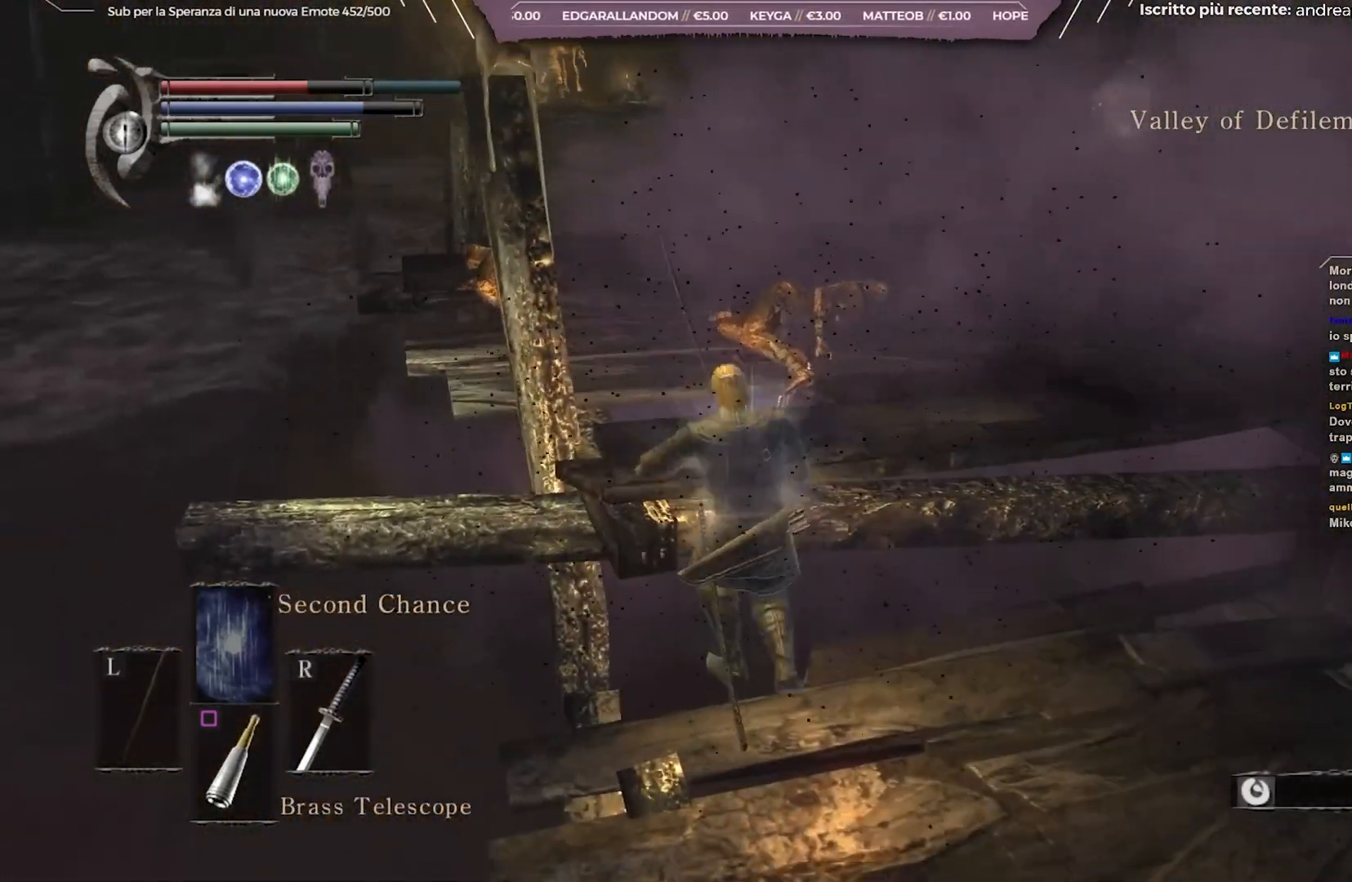
{"buttons": ["B"], "left_stick": "up", "right_stick": "center", "events": [[50, "right_stick", "down-right"], [200, "right_stick", "center"]]}
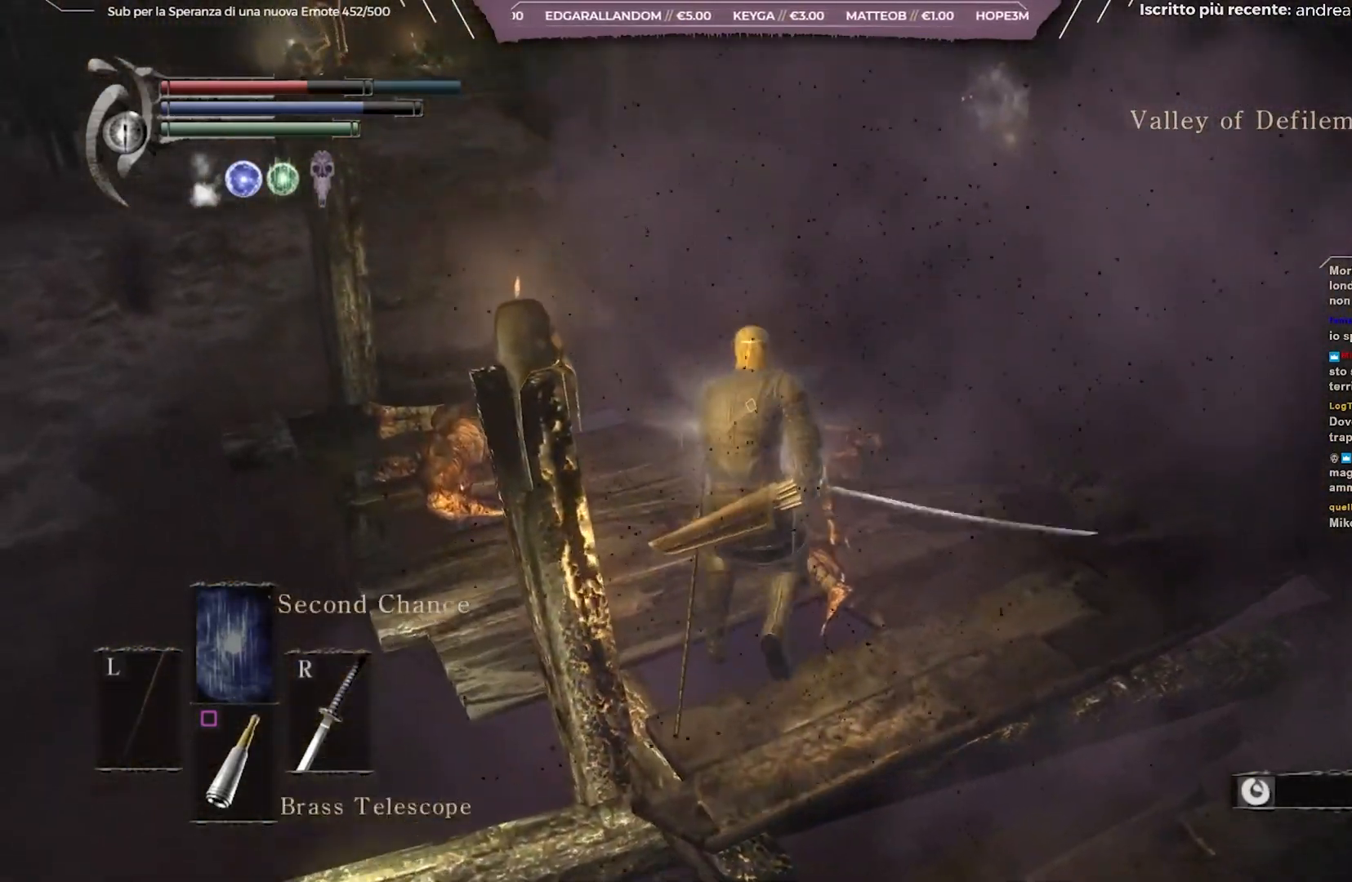
{"buttons": ["B"], "left_stick": "up", "right_stick": "center", "events": []}
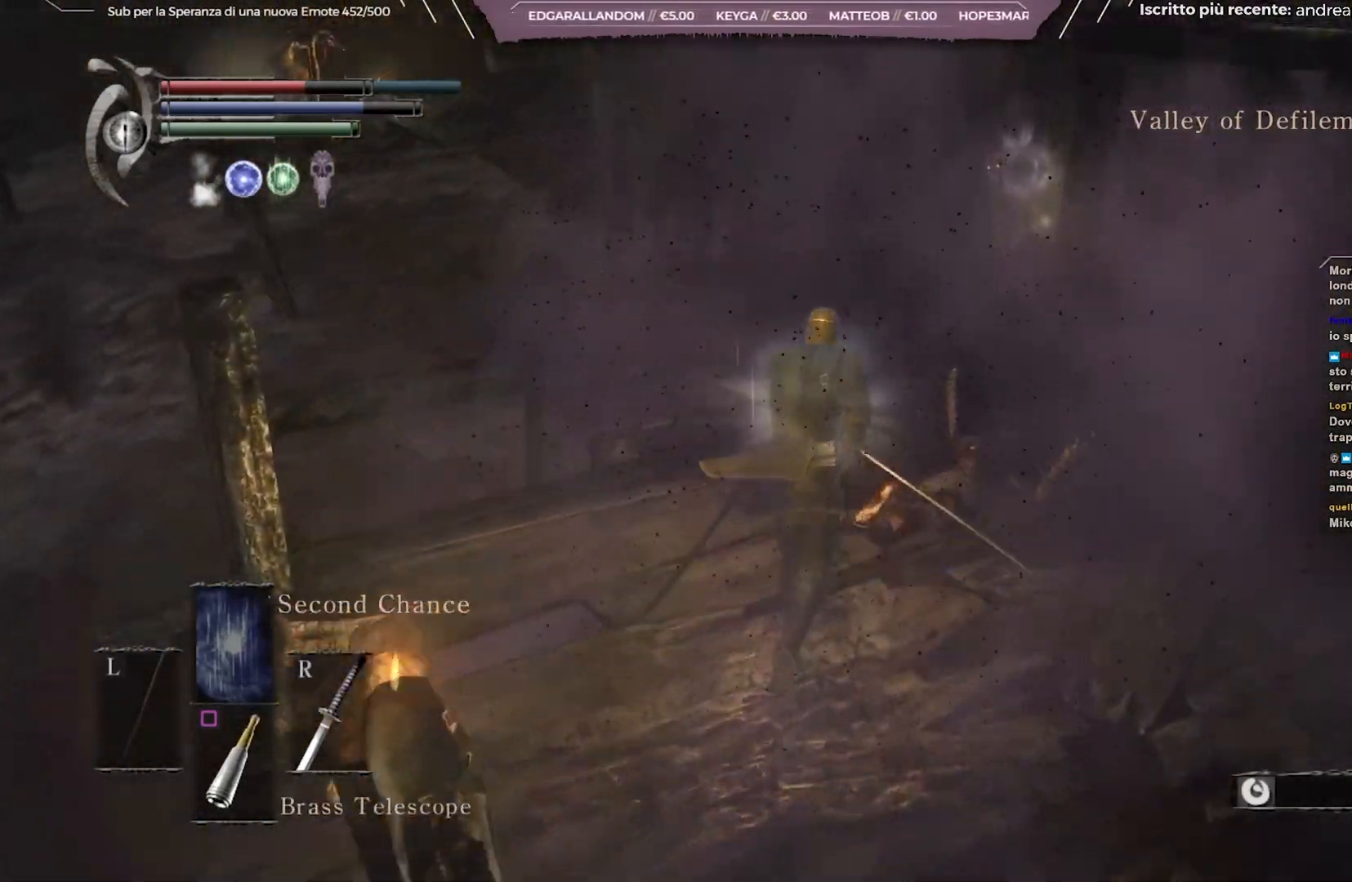
{"buttons": ["B"], "left_stick": "up", "right_stick": "center", "events": [[250, "R1", "down"], [317, "R1", "up"]]}
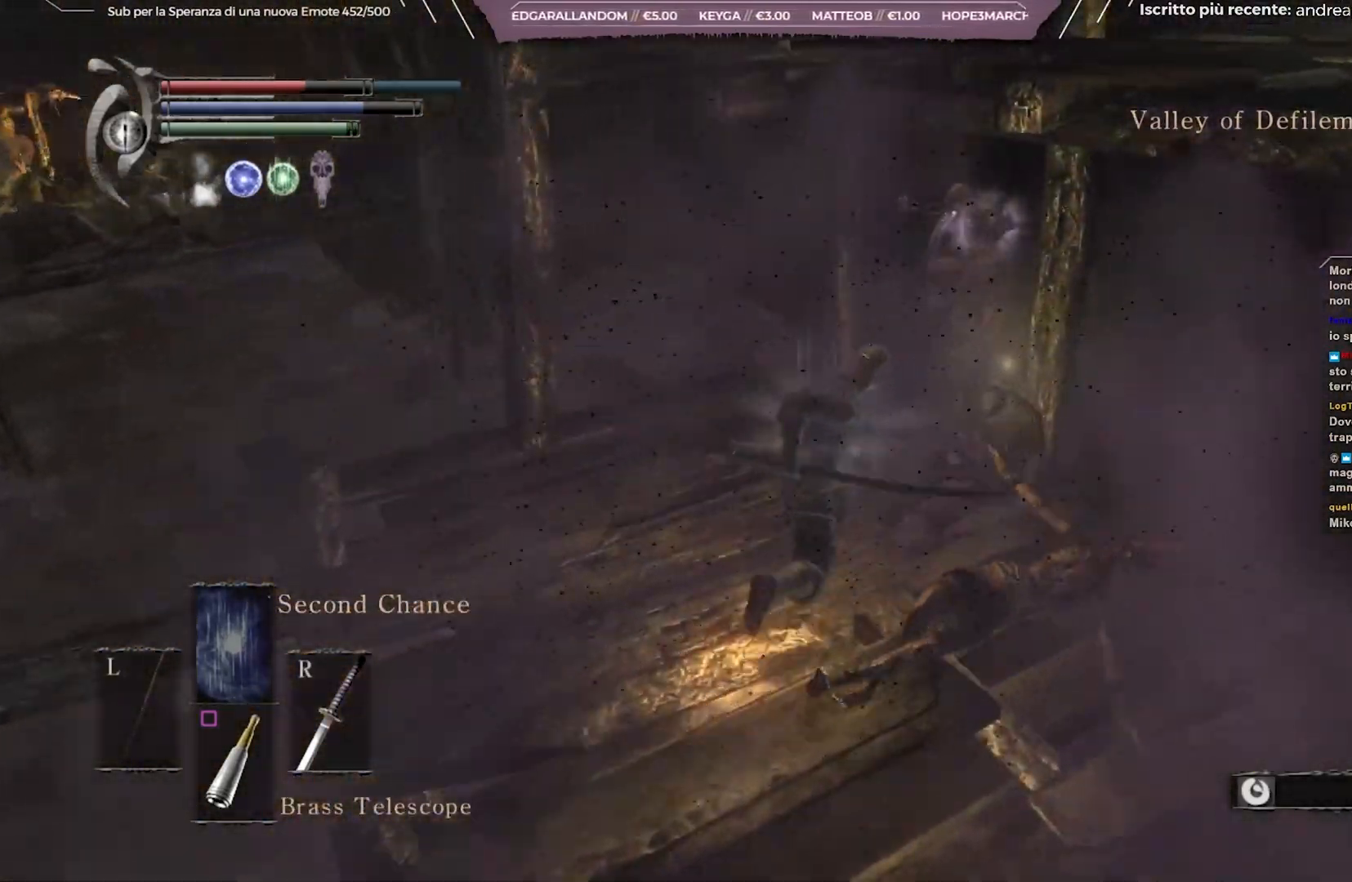
{"buttons": [], "left_stick": "up-right", "right_stick": "center", "events": [[133, "B", "up"], [317, "left_stick", "up-right"]]}
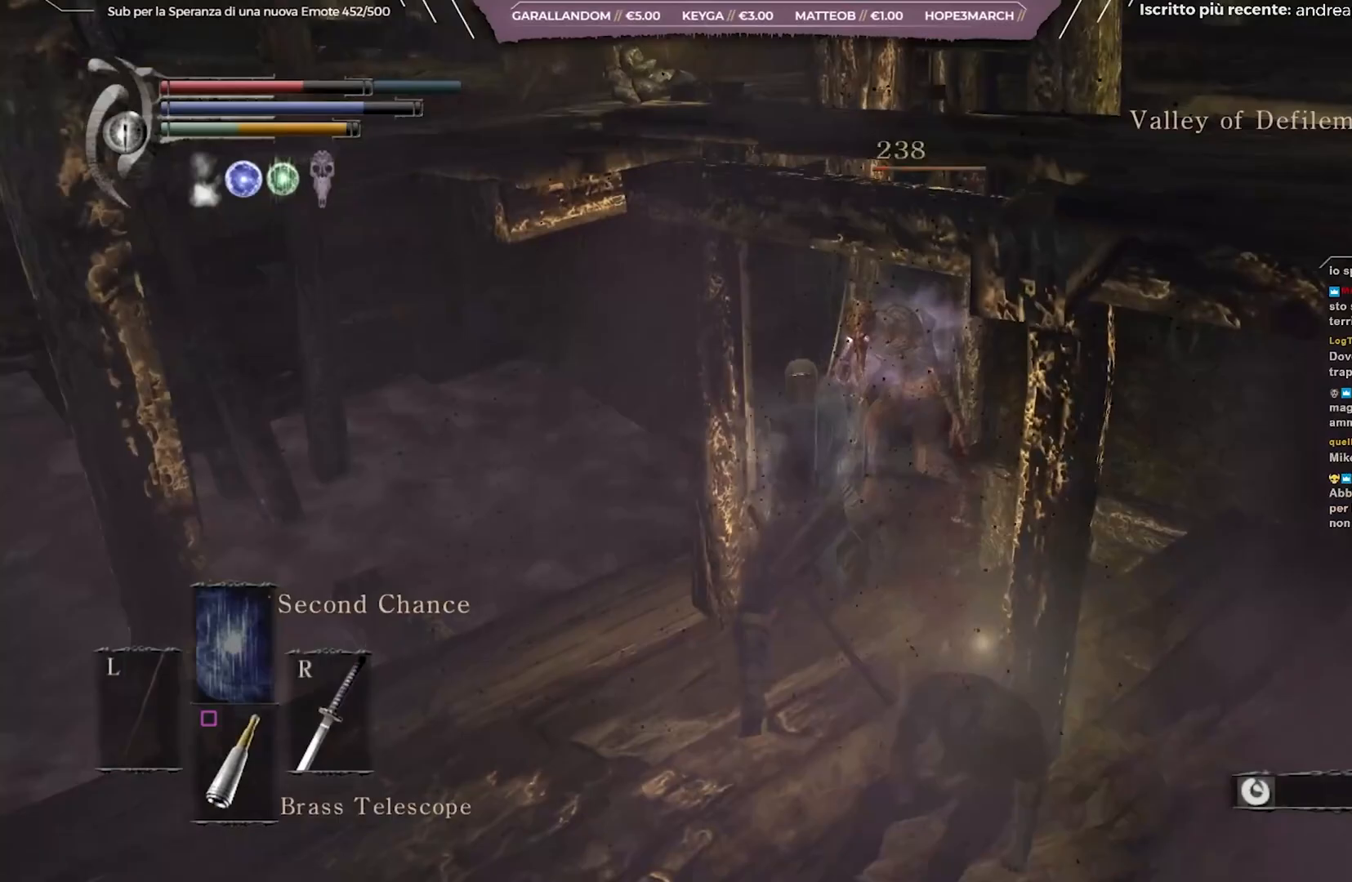
{"buttons": ["R1"], "left_stick": "up-right", "right_stick": "center", "events": [[83, "left_stick", "center"], [267, "R1", "down"], [350, "R1", "up"], [367, "left_stick", "up-right"], [417, "R1", "down"]]}
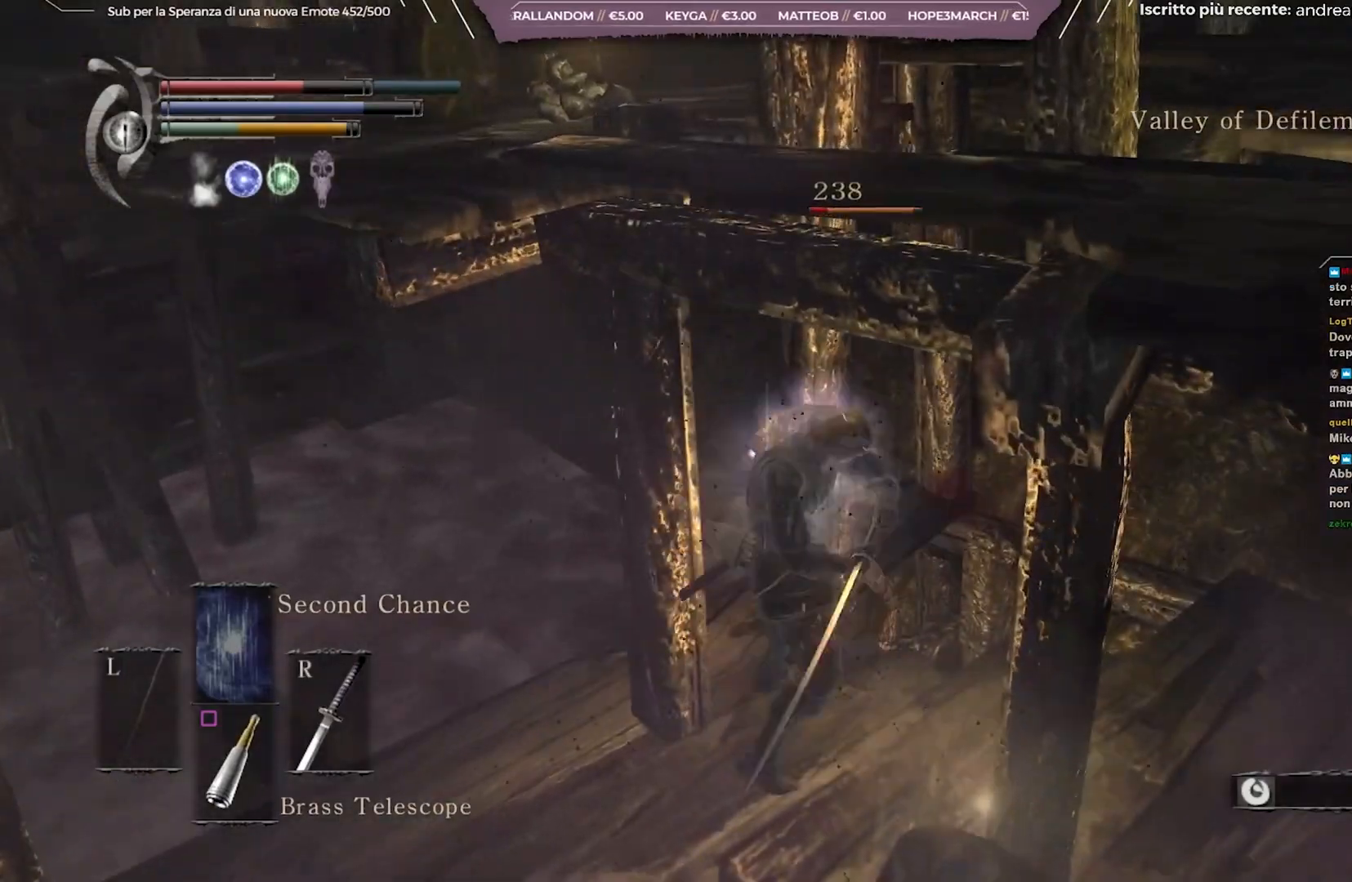
{"buttons": [], "left_stick": "center", "right_stick": "center", "events": [[33, "R1", "up"], [167, "left_stick", "up"], [483, "left_stick", "center"]]}
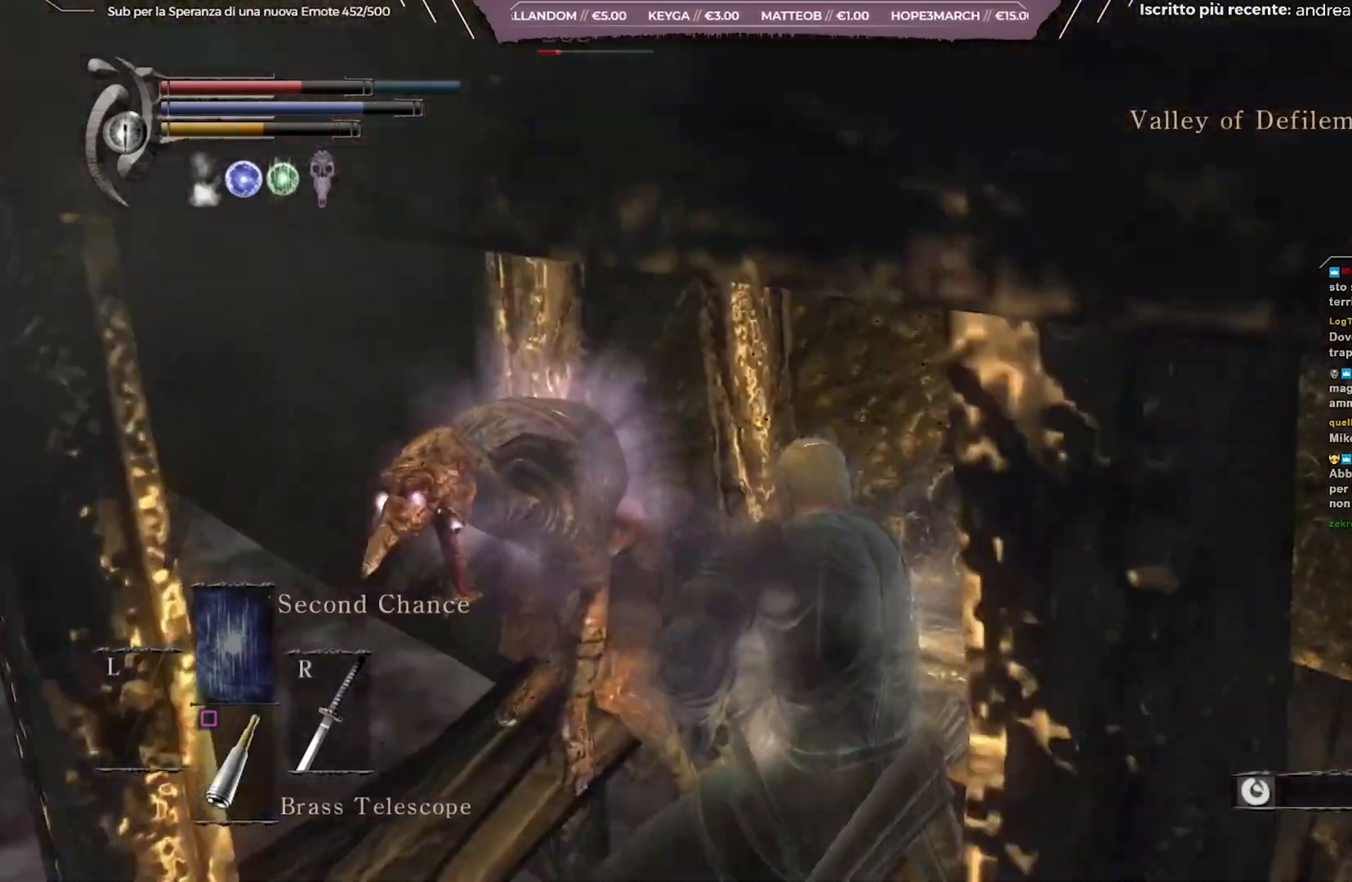
{"buttons": ["R3"], "left_stick": "down", "right_stick": "center", "events": [[83, "left_stick", "down"], [433, "R3", "down"]]}
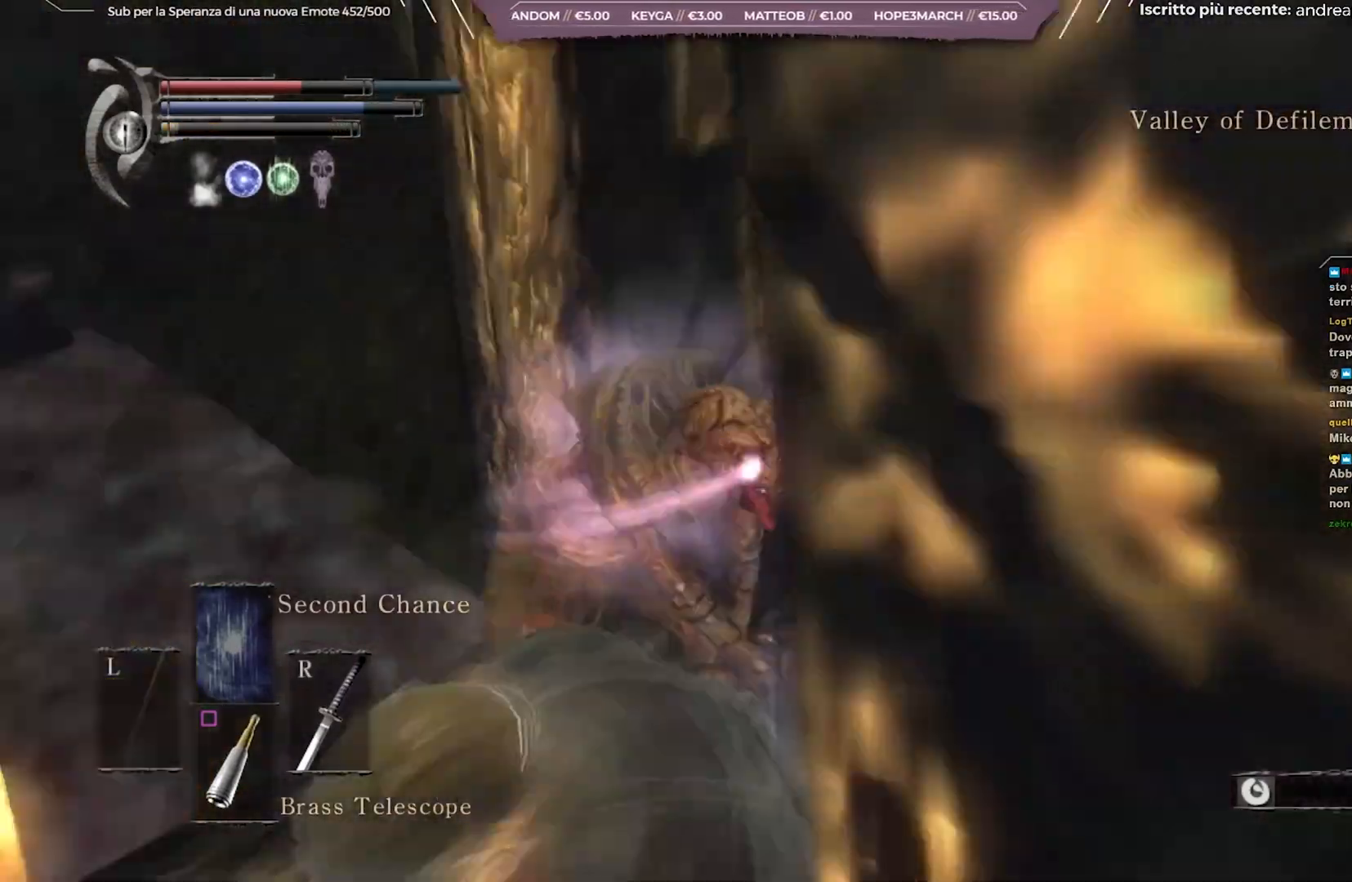
{"buttons": [], "left_stick": "down-left", "right_stick": "center", "events": [[17, "R3", "up"], [200, "left_stick", "down-left"]]}